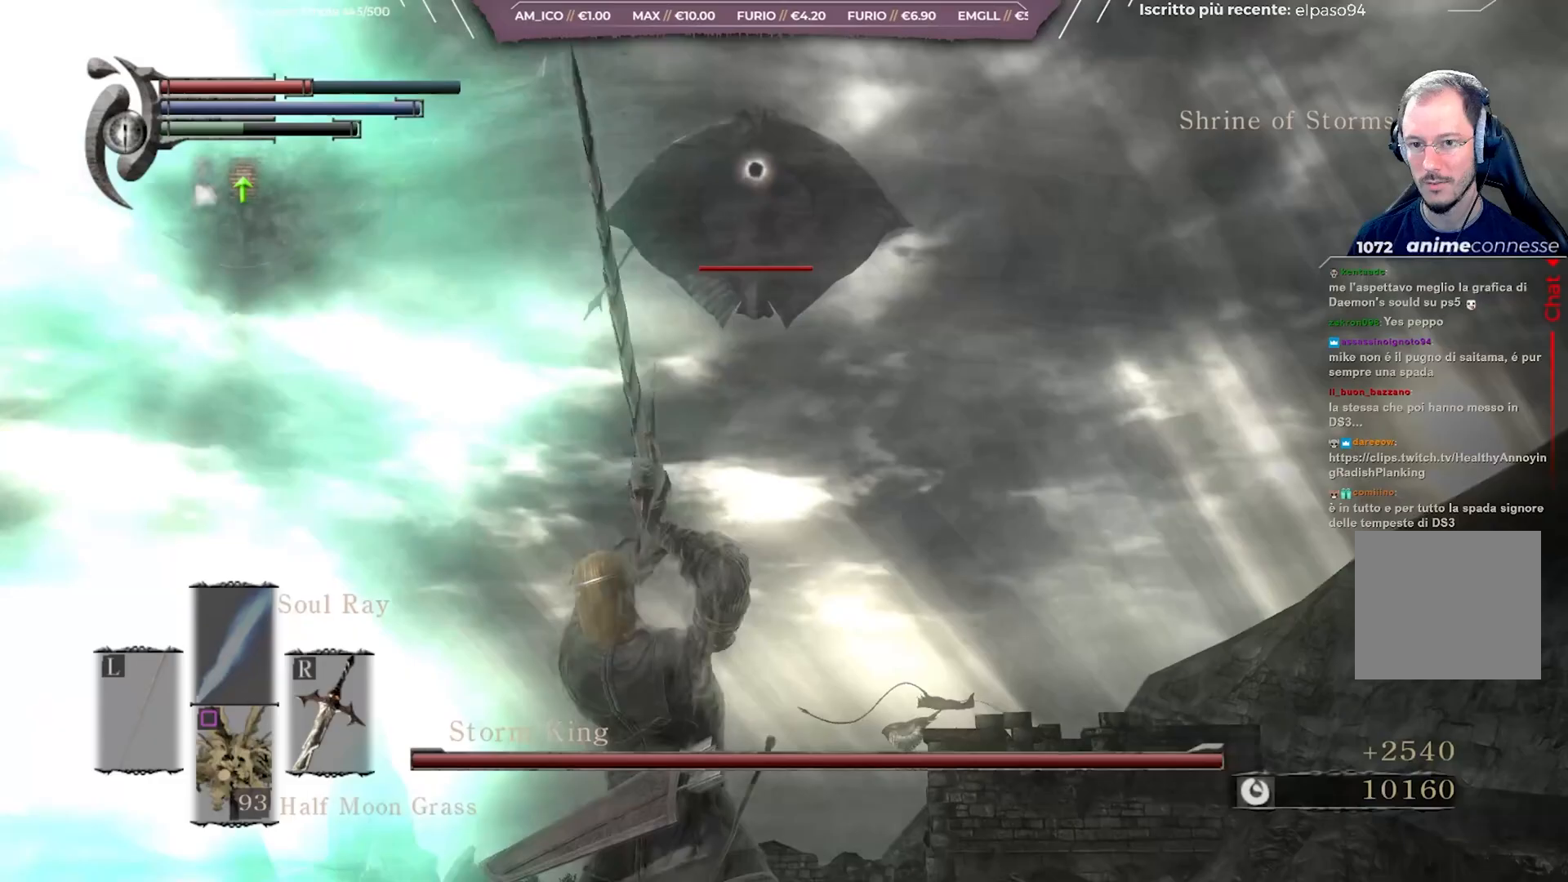
Gameplay with a controller (Xbox layout); each line is a JSON object with the inputs held at the frame after it. "events" lists button and stick changes between this image and that frame as [ms after this image, input, new state], when the widget could be followed in between.
{"buttons": [], "left_stick": "right", "right_stick": "center", "events": [[333, "left_stick", "right"]]}
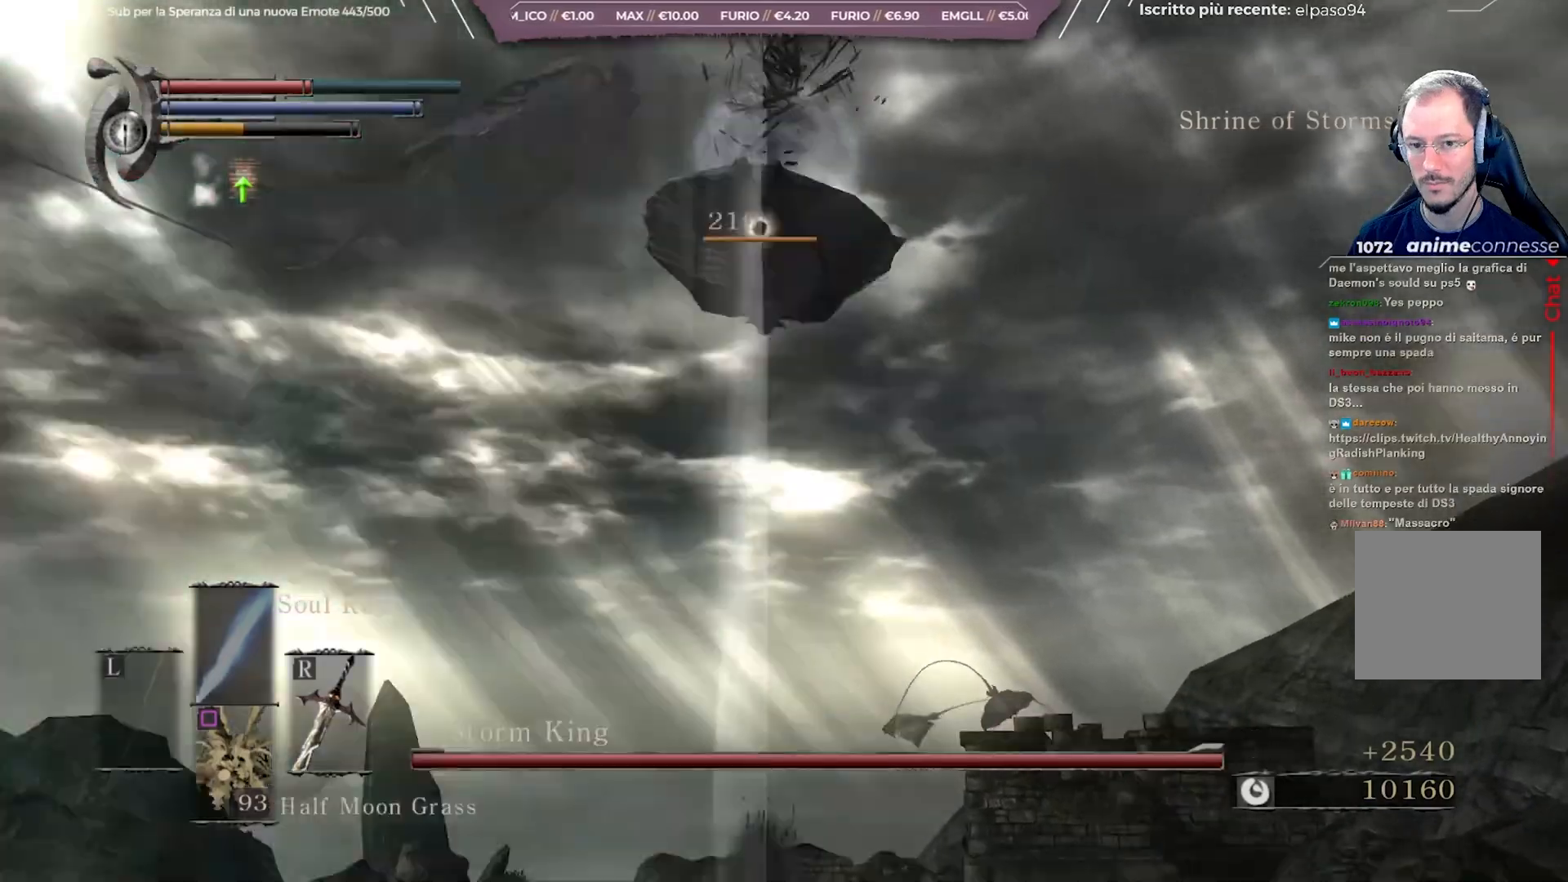
{"buttons": [], "left_stick": "right", "right_stick": "center", "events": [[33, "B", "down"], [117, "B", "up"], [183, "B", "down"], [283, "B", "up"], [367, "B", "down"], [450, "B", "up"]]}
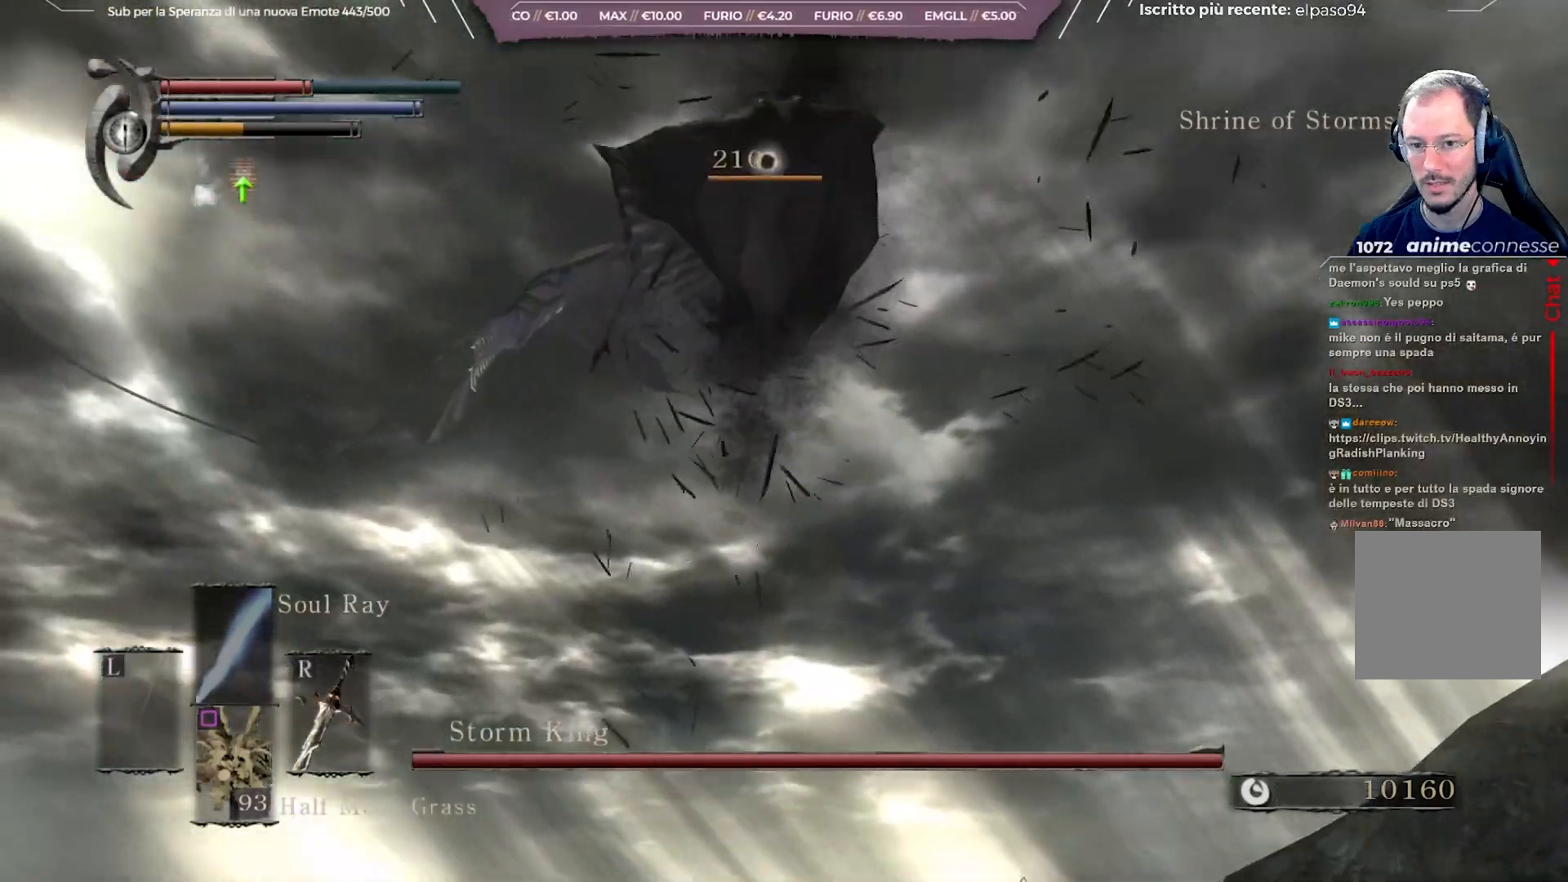
{"buttons": [], "left_stick": "right", "right_stick": "down", "events": [[400, "right_stick", "down"]]}
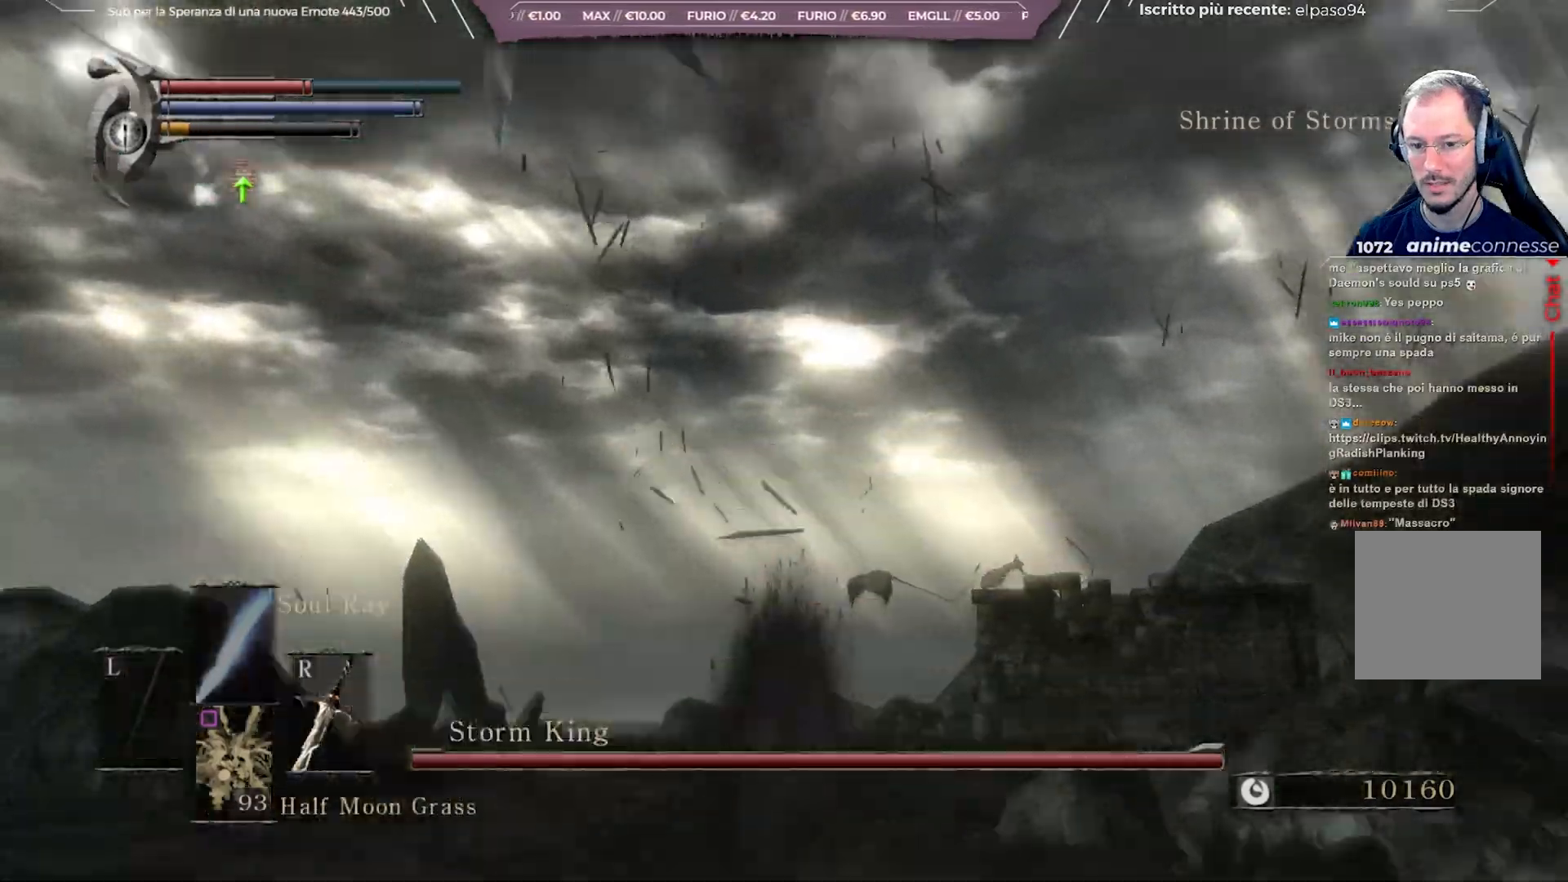
{"buttons": [], "left_stick": "right", "right_stick": "center", "events": [[67, "right_stick", "center"], [317, "right_stick", "up"], [467, "right_stick", "center"]]}
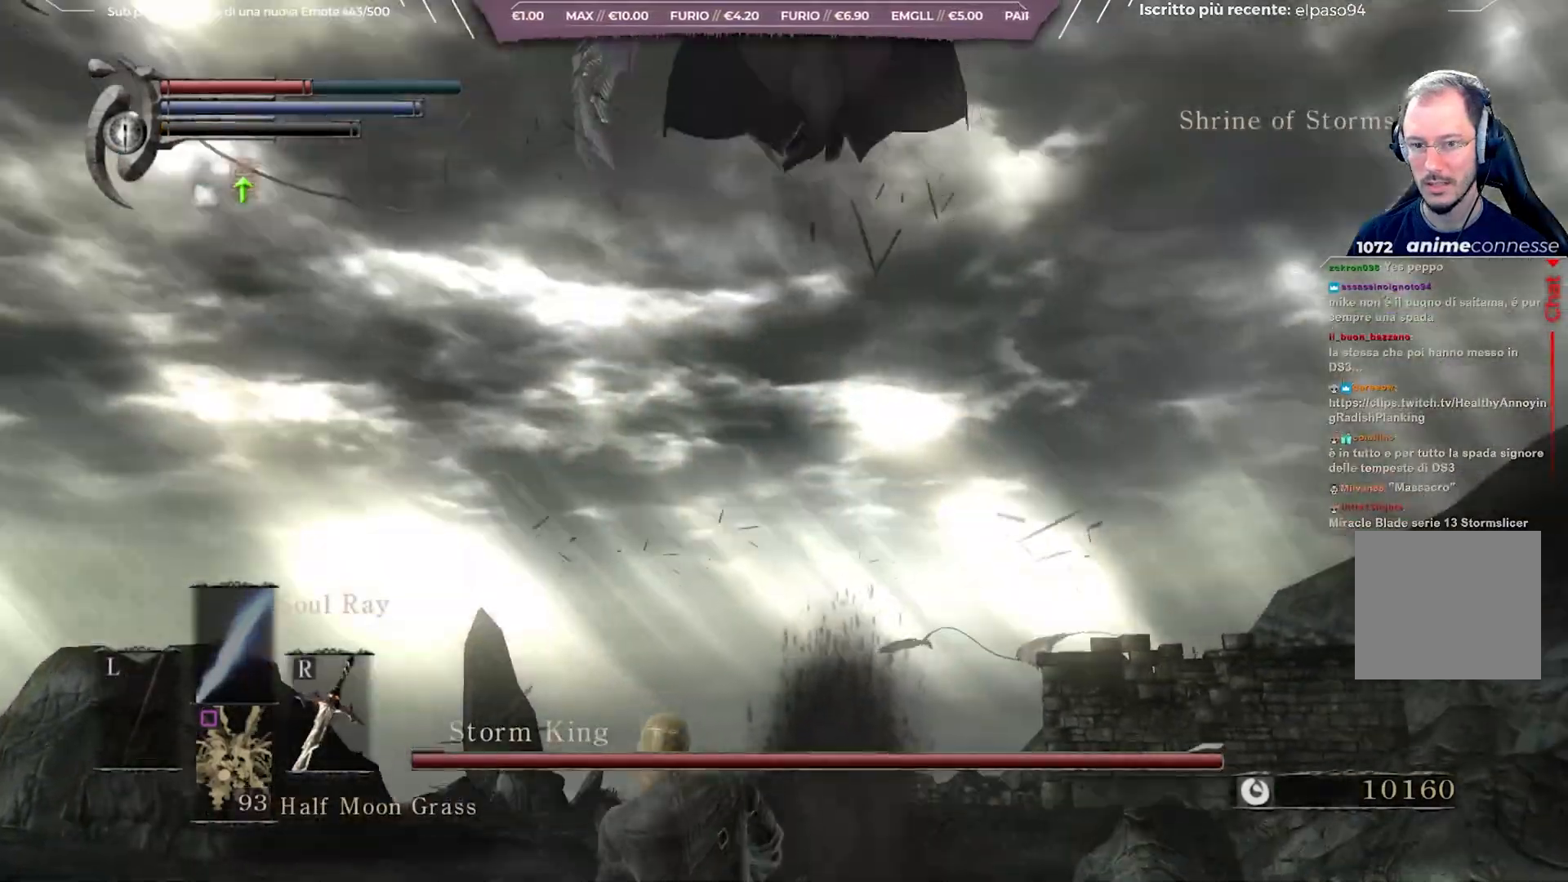
{"buttons": [], "left_stick": "up-left", "right_stick": "center", "events": [[67, "left_stick", "up-right"], [250, "left_stick", "up"], [250, "right_stick", "down-left"], [400, "right_stick", "center"], [450, "left_stick", "up-left"]]}
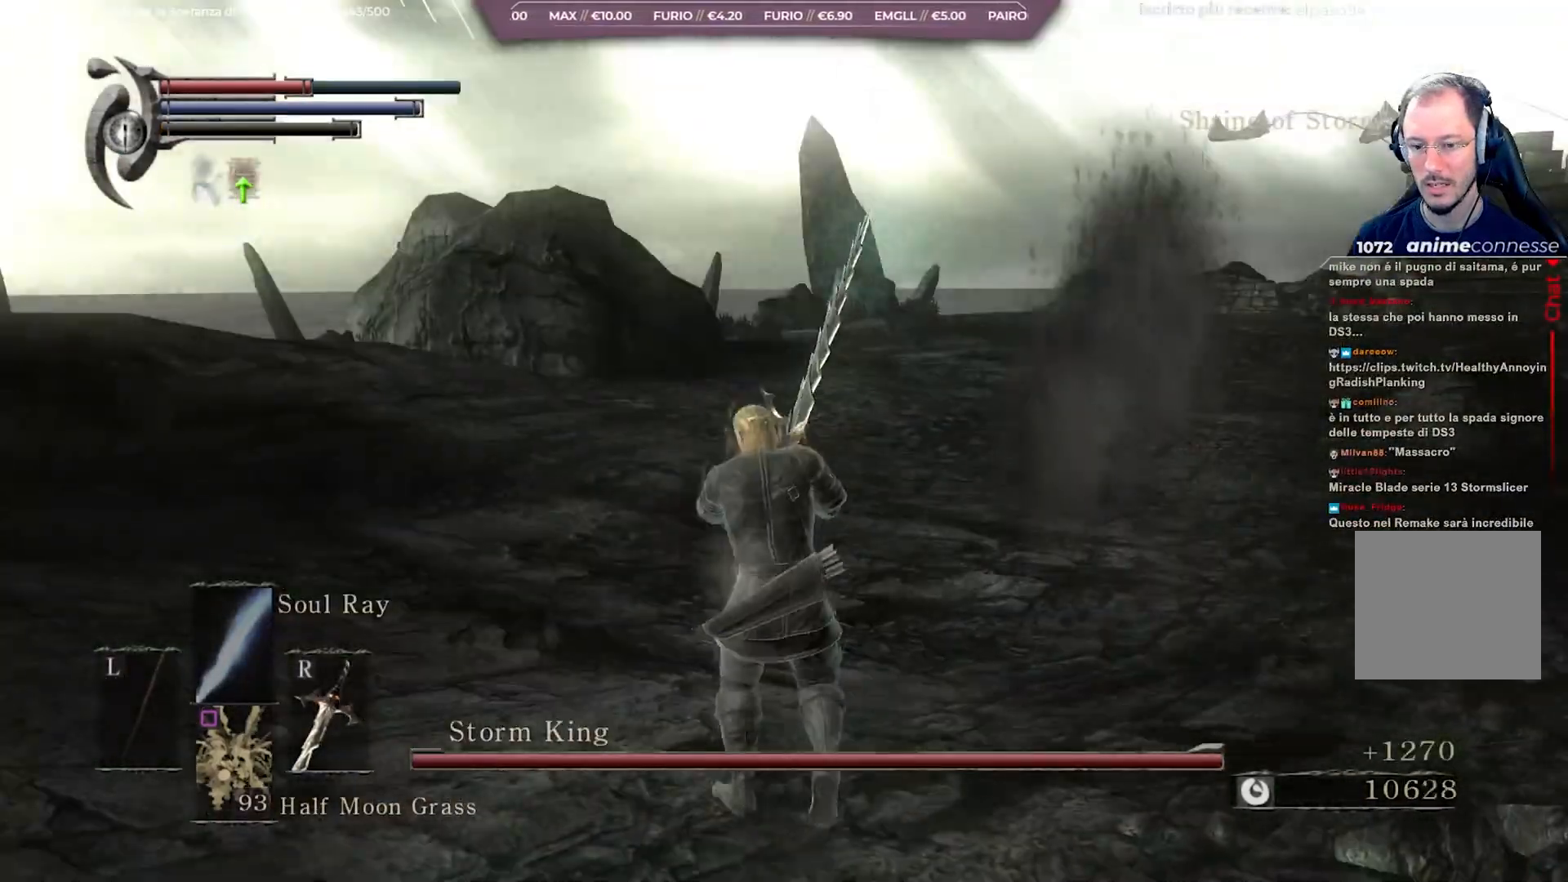
{"buttons": [], "left_stick": "left", "right_stick": "left", "events": [[383, "right_stick", "left"], [417, "left_stick", "left"]]}
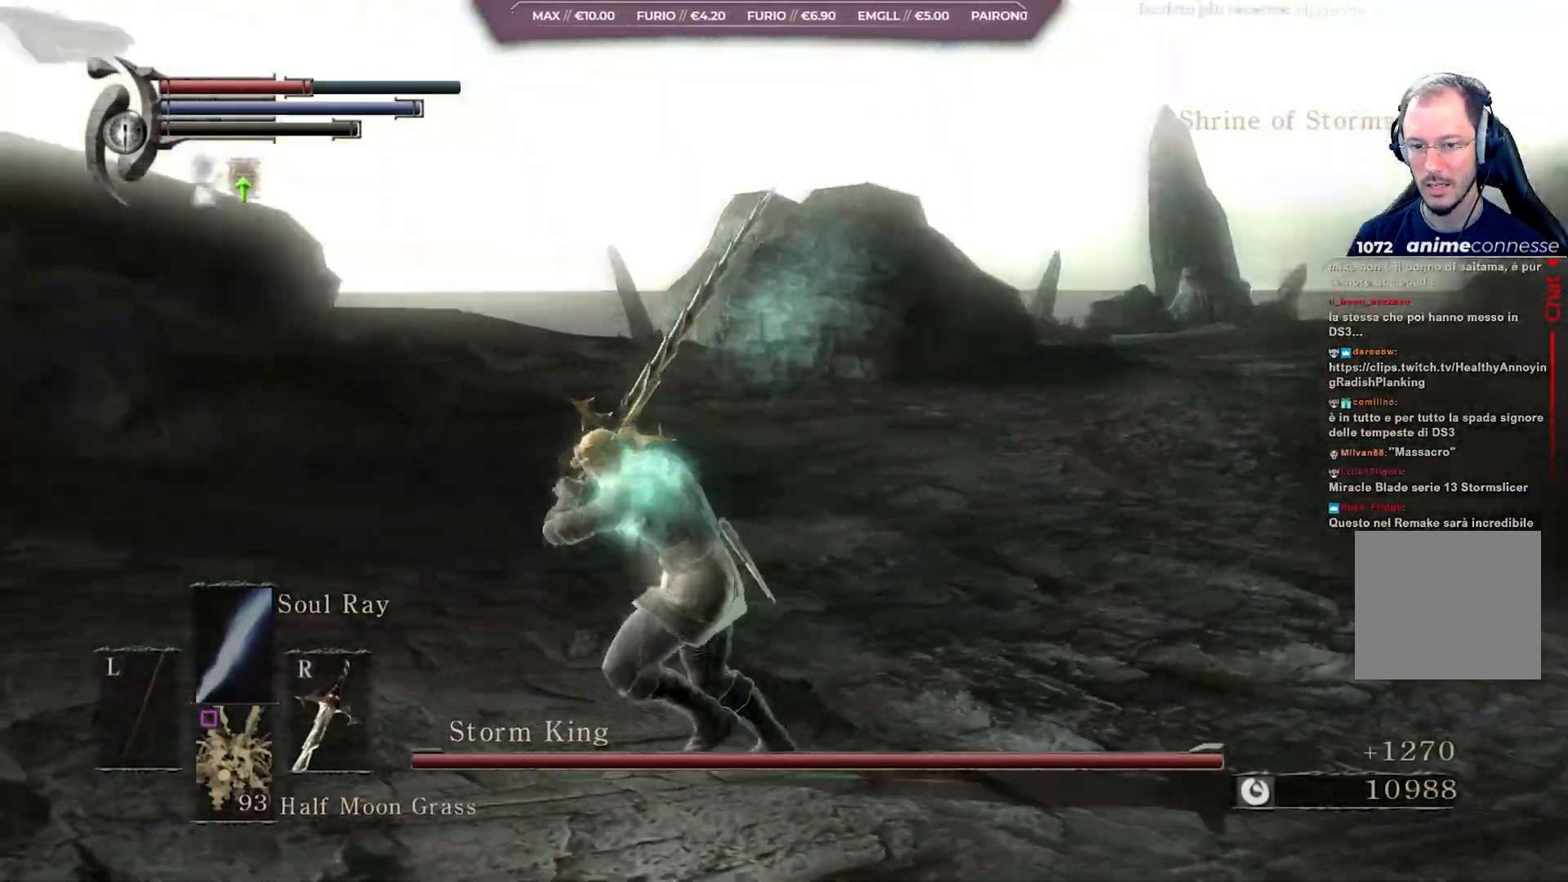
{"buttons": [], "left_stick": "up-left", "right_stick": "center", "events": [[367, "left_stick", "up-left"], [483, "right_stick", "center"]]}
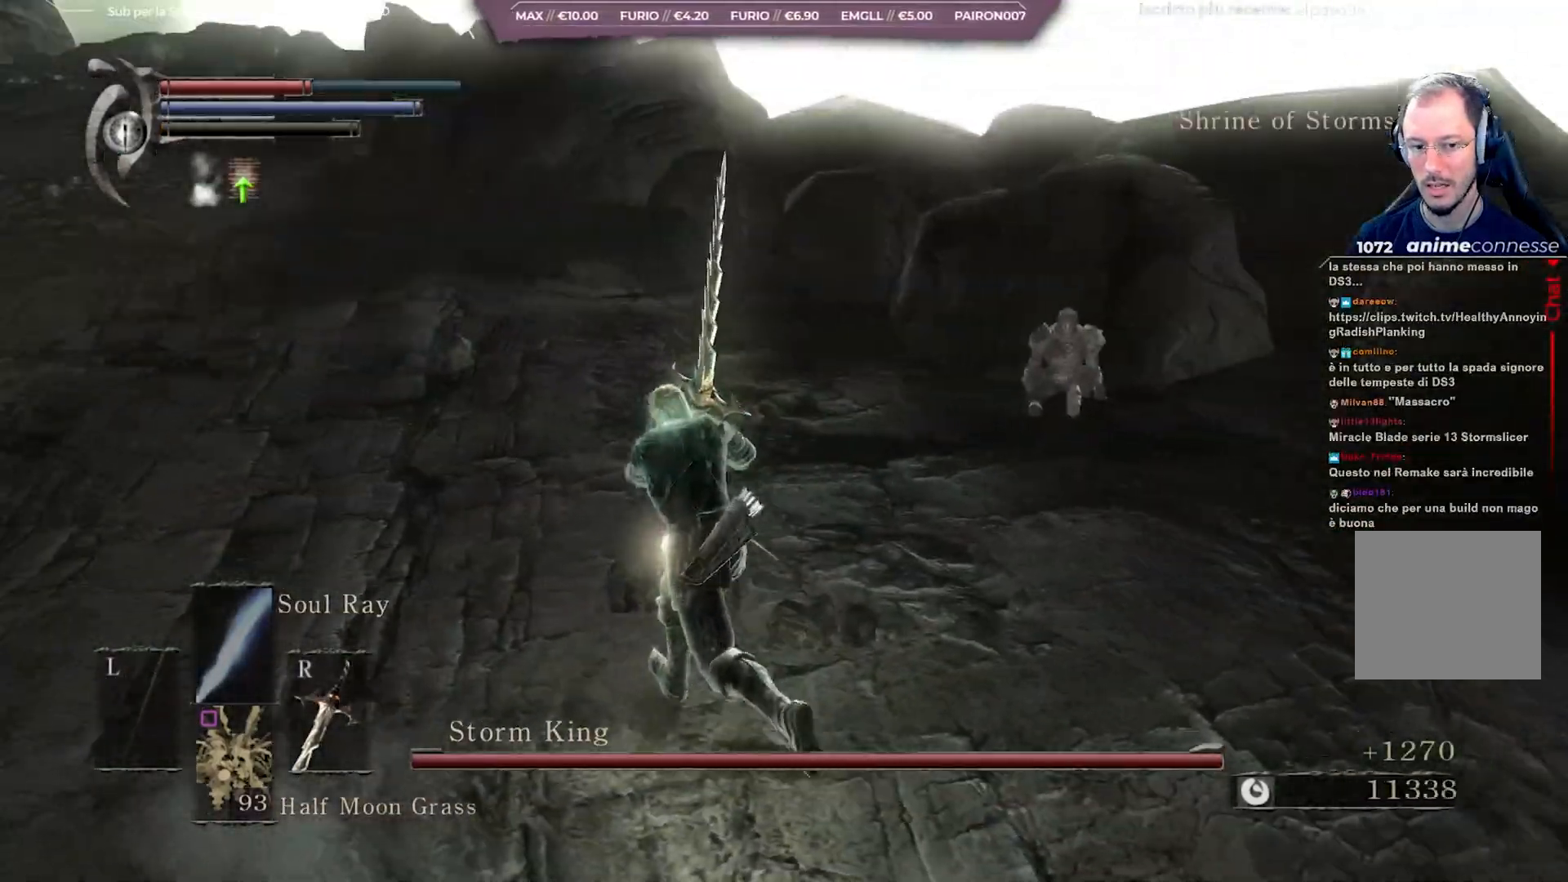
{"buttons": [], "left_stick": "up", "right_stick": "center", "events": [[67, "left_stick", "center"], [233, "left_stick", "up"]]}
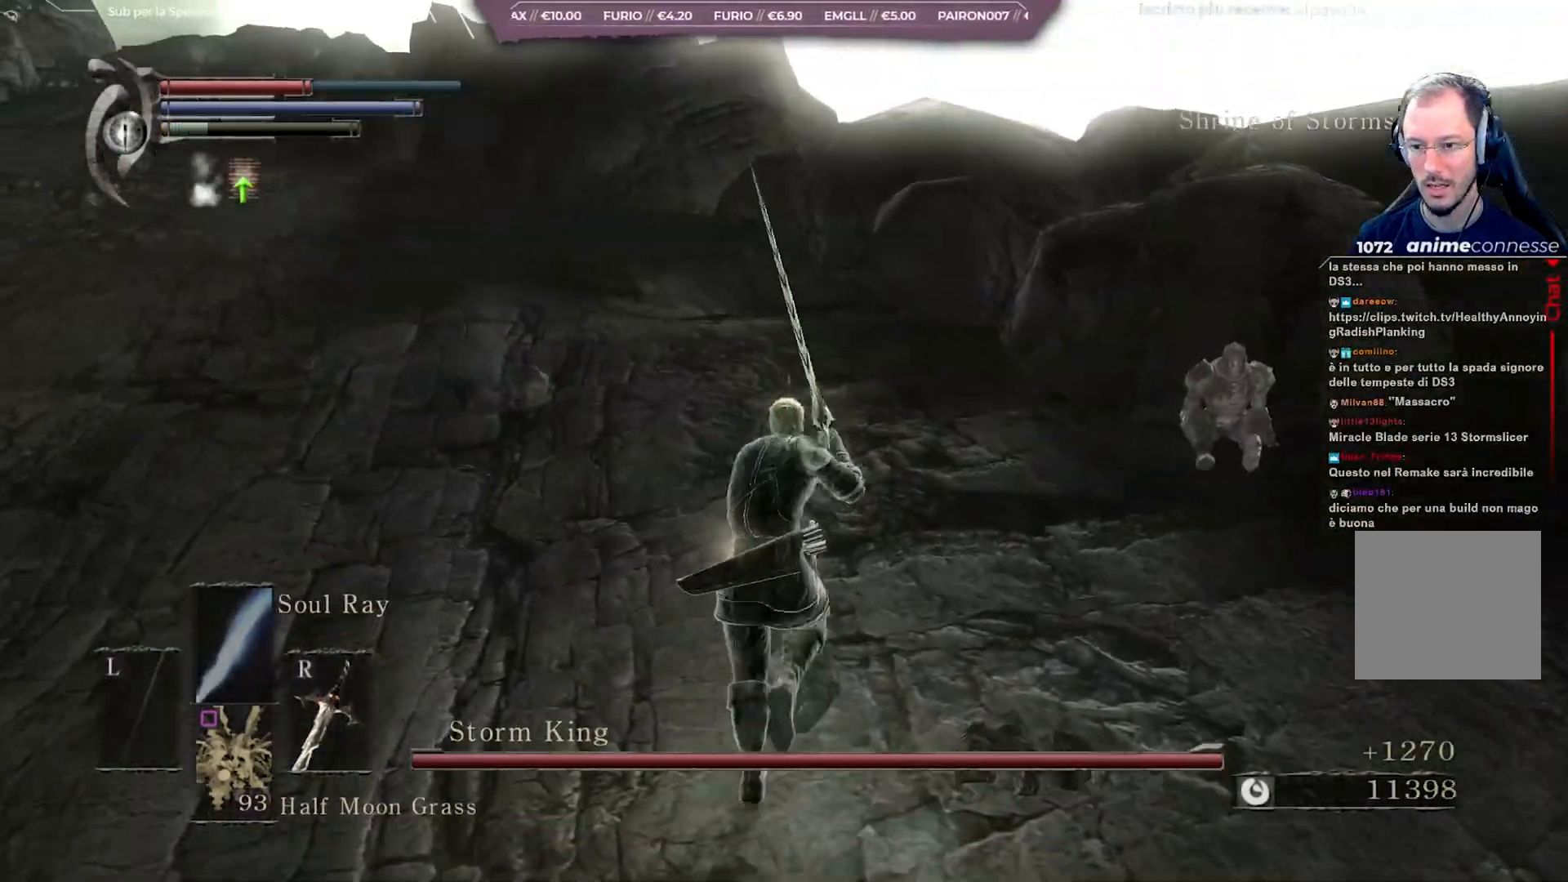
{"buttons": [], "left_stick": "up-right", "right_stick": "right", "events": [[50, "right_stick", "right"], [100, "left_stick", "right"], [433, "left_stick", "up-right"]]}
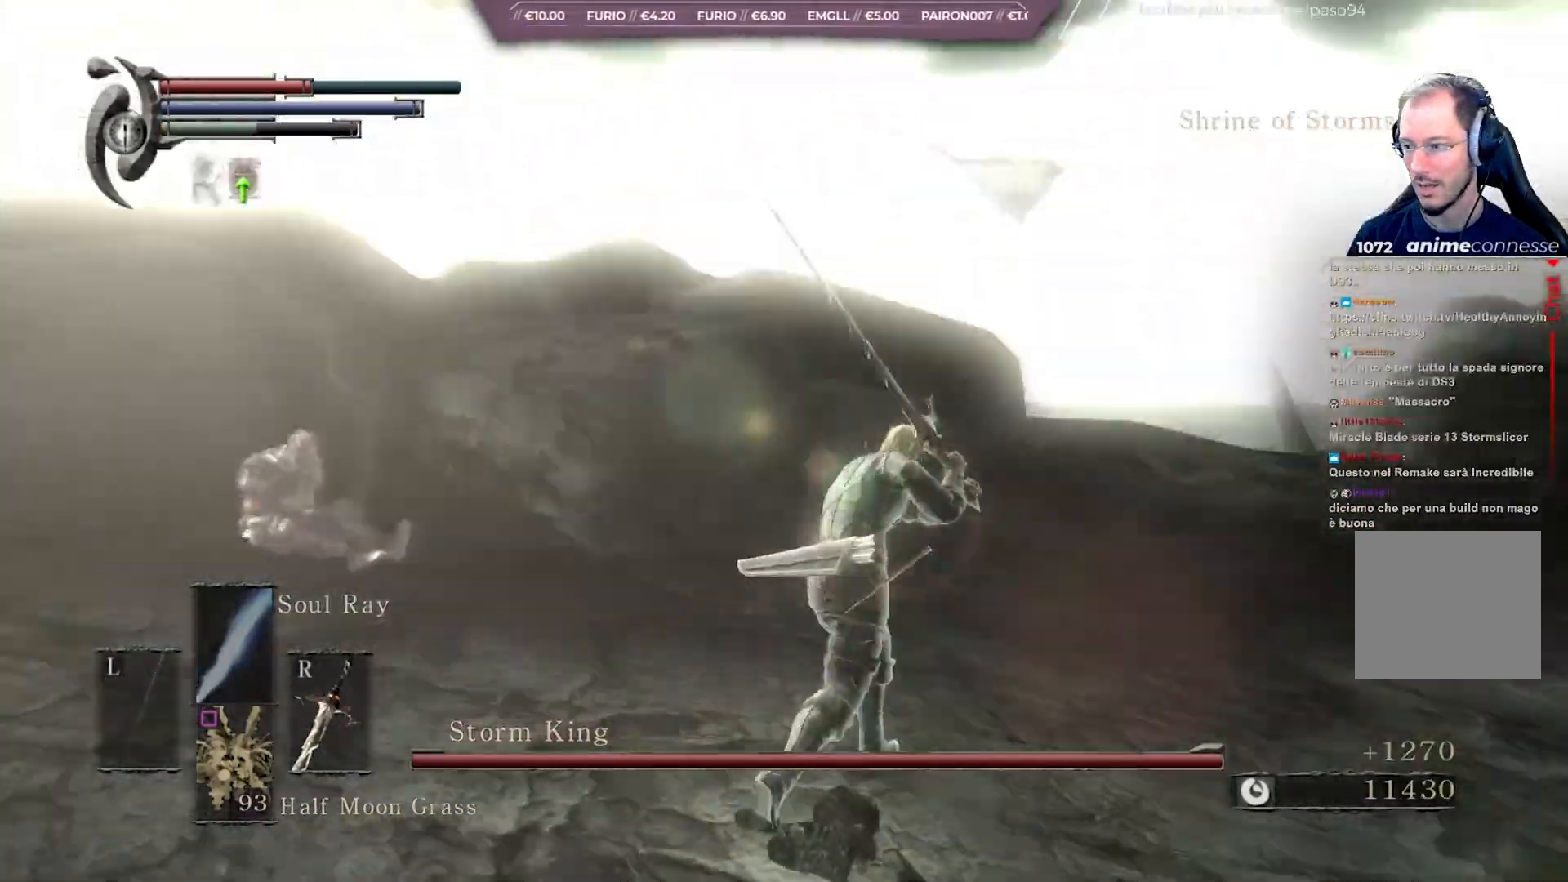
{"buttons": ["B"], "left_stick": "up", "right_stick": "center", "events": [[117, "right_stick", "center"], [217, "left_stick", "up"], [233, "B", "down"]]}
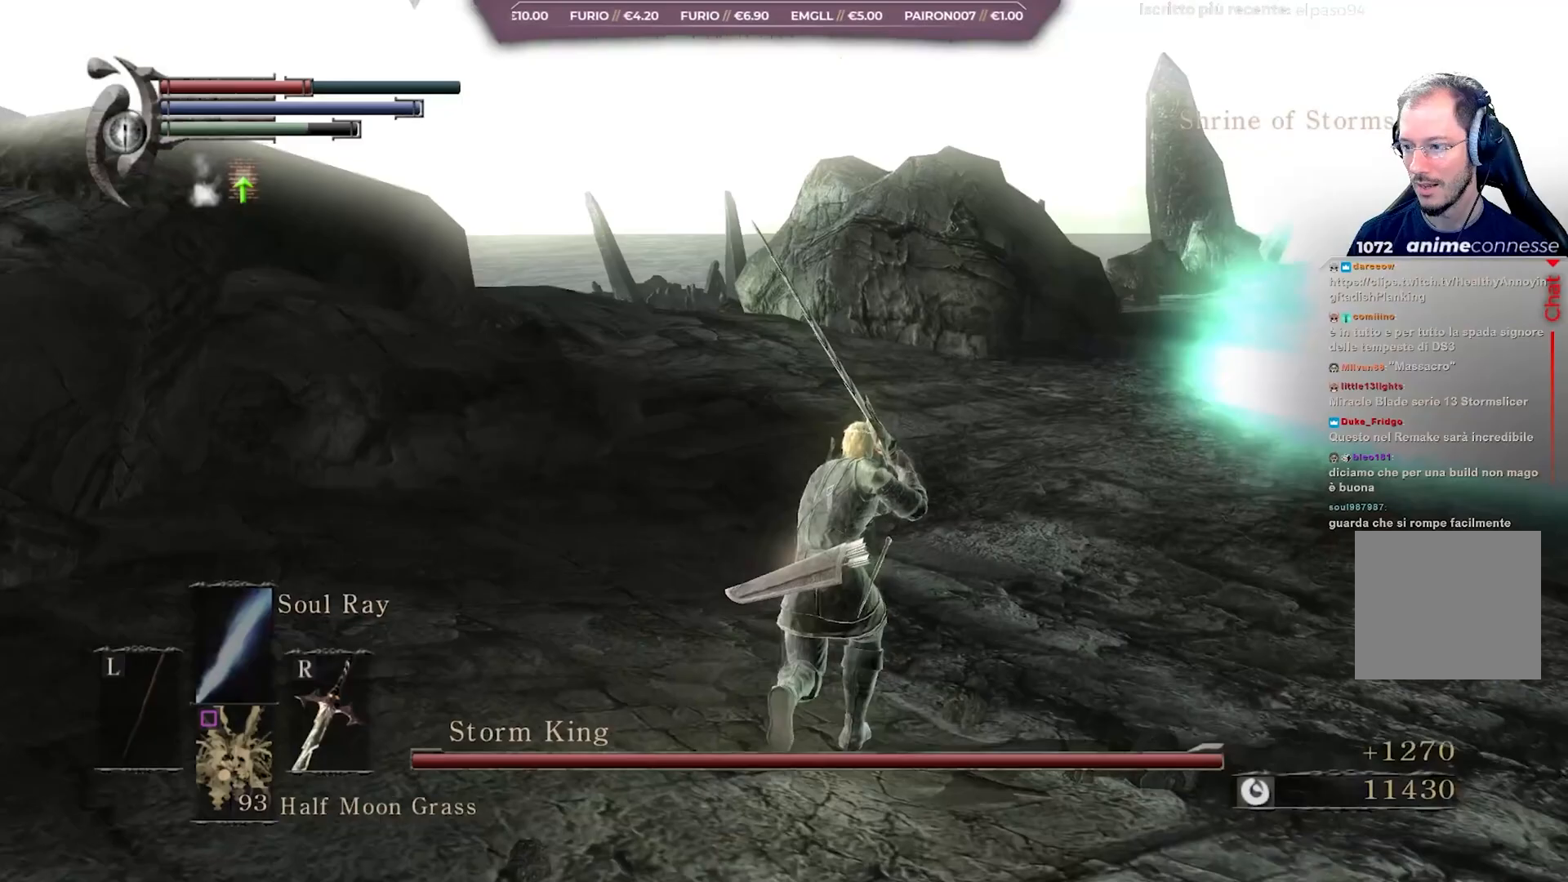
{"buttons": ["B"], "left_stick": "up", "right_stick": "center", "events": []}
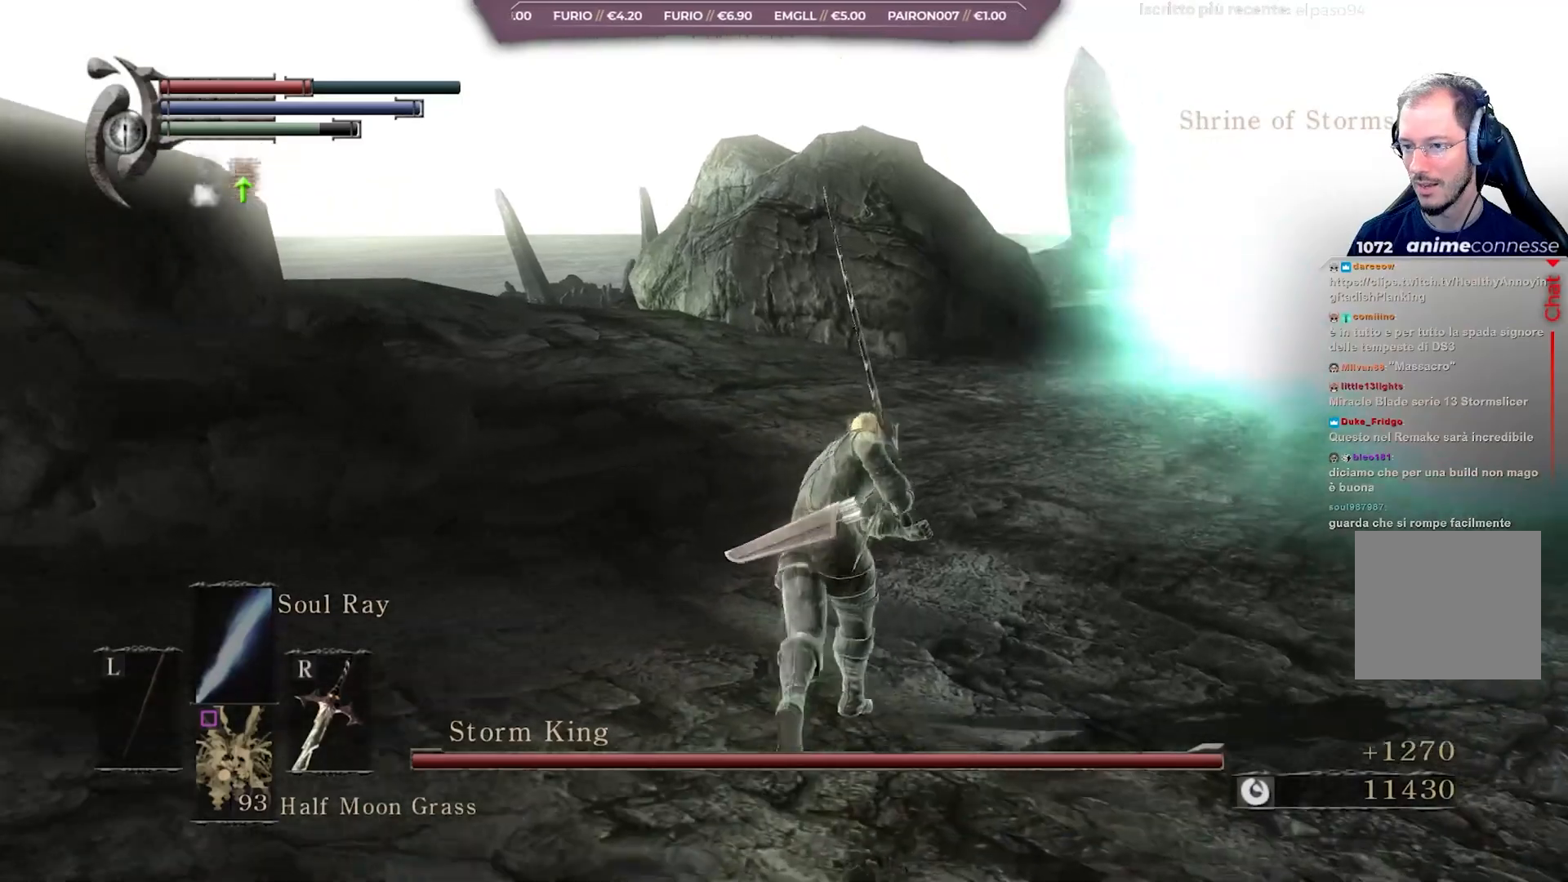
{"buttons": ["B"], "left_stick": "up", "right_stick": "center", "events": []}
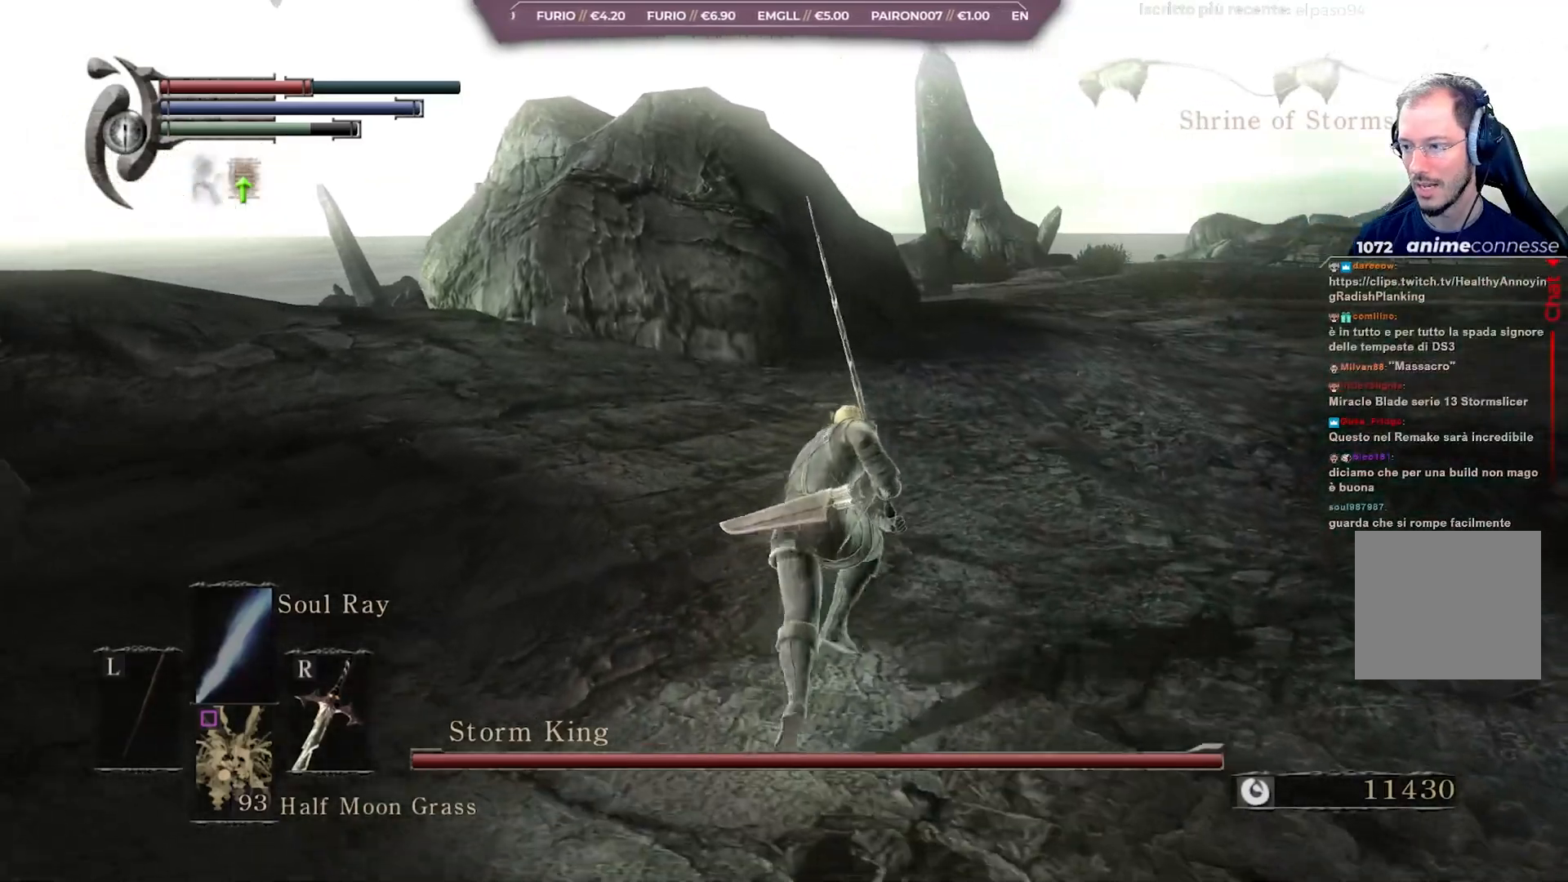
{"buttons": [], "left_stick": "up", "right_stick": "up-right", "events": [[250, "B", "up"], [467, "right_stick", "up-right"]]}
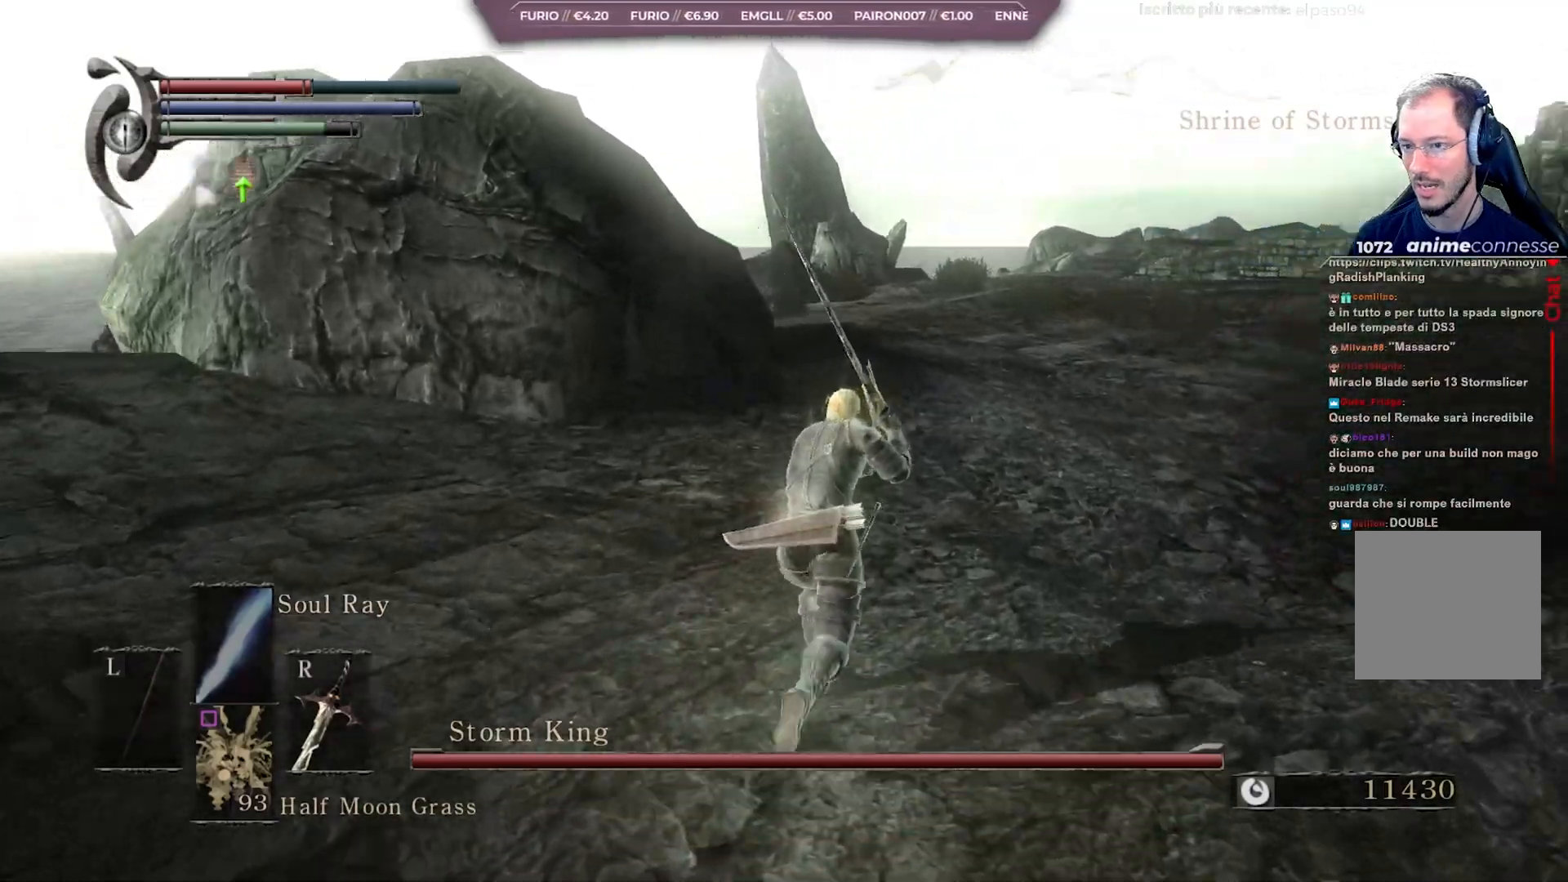
{"buttons": ["B"], "left_stick": "up", "right_stick": "center", "events": [[133, "right_stick", "center"], [350, "B", "down"]]}
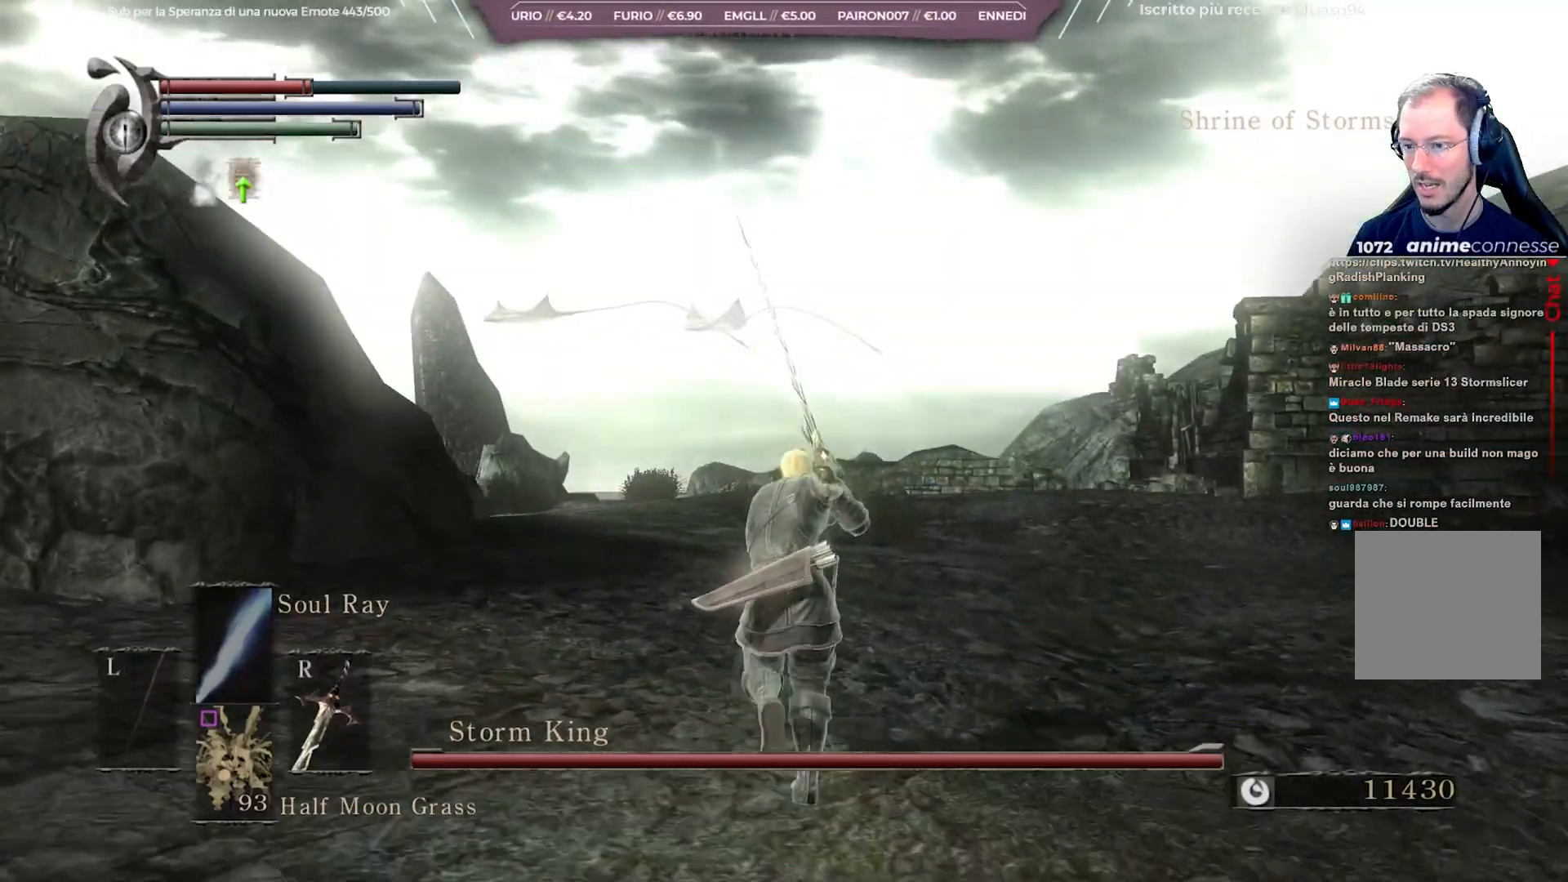
{"buttons": ["B"], "left_stick": "up-right", "right_stick": "center", "events": [[50, "left_stick", "up-right"]]}
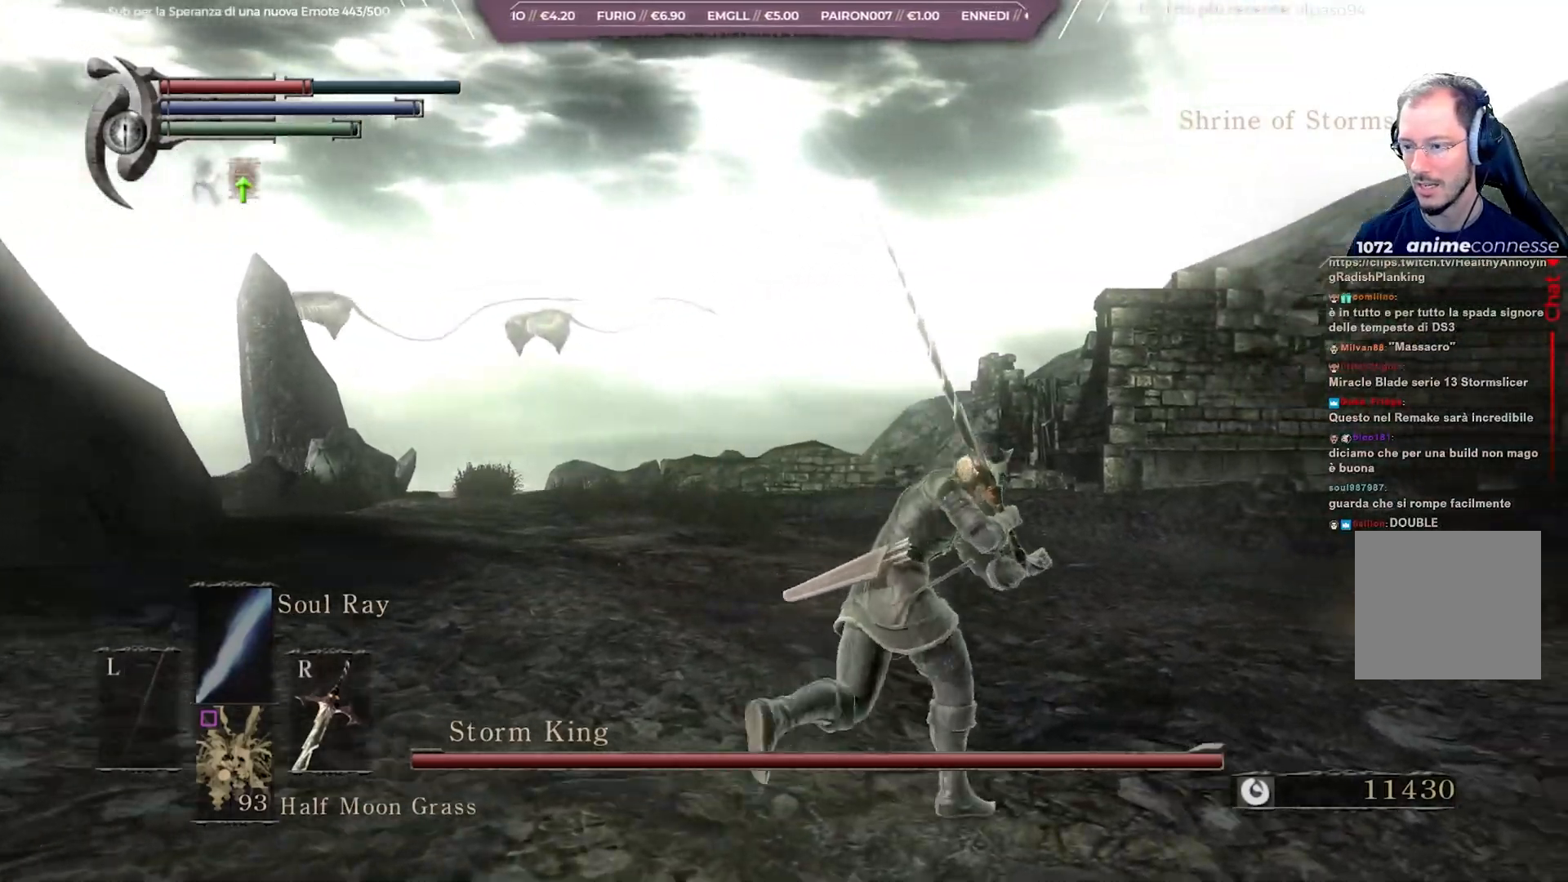
{"buttons": [], "left_stick": "up-right", "right_stick": "center", "events": [[450, "B", "up"]]}
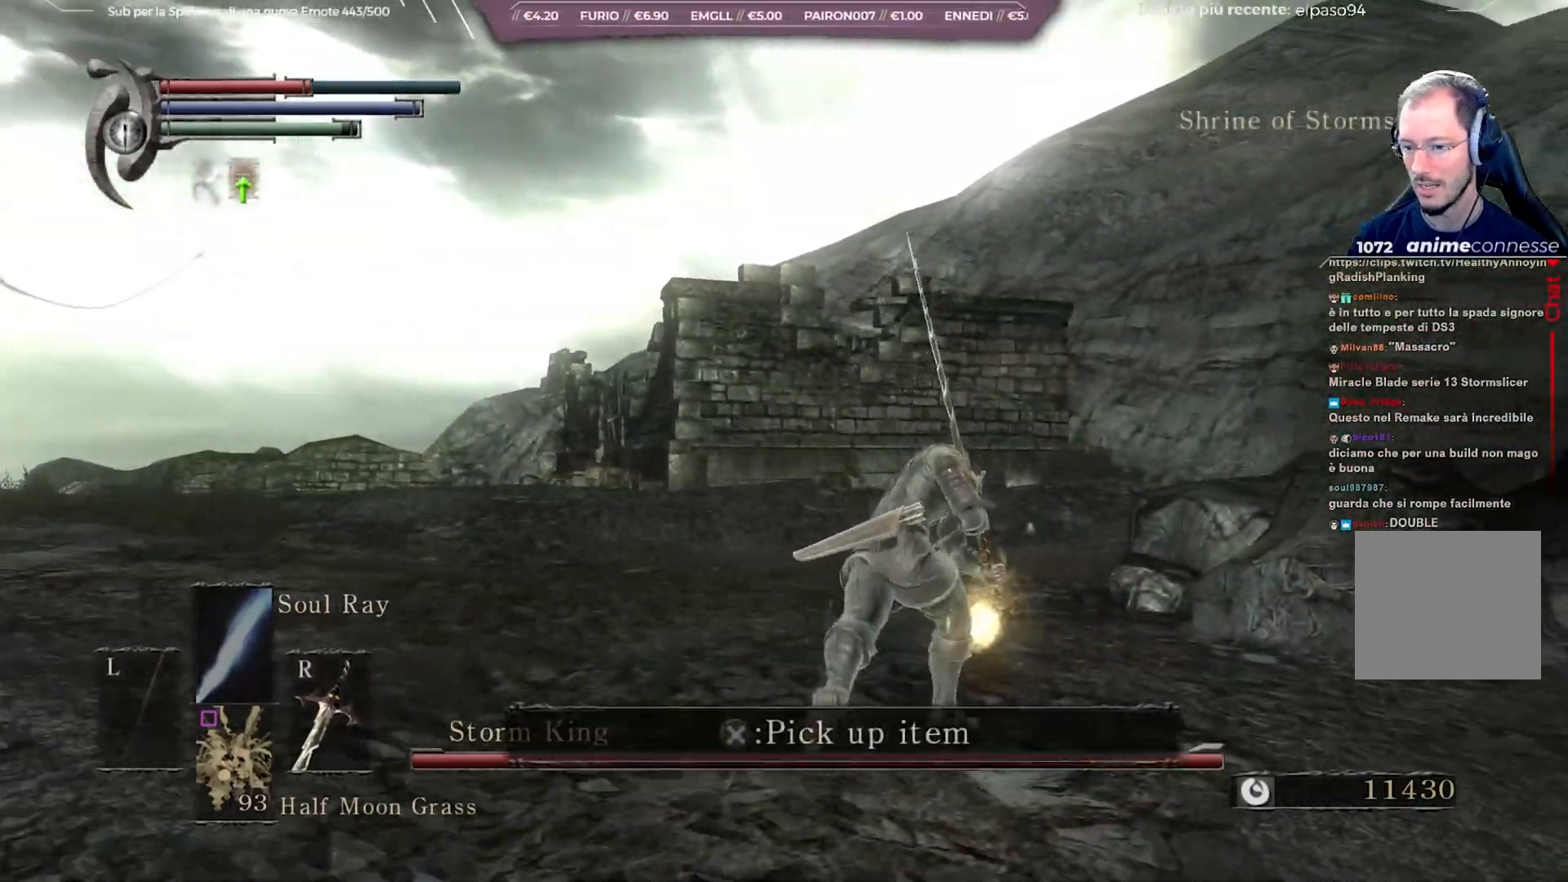
{"buttons": [], "left_stick": "up", "right_stick": "left", "events": [[33, "A", "down"], [33, "left_stick", "up"], [100, "A", "up"], [250, "right_stick", "left"]]}
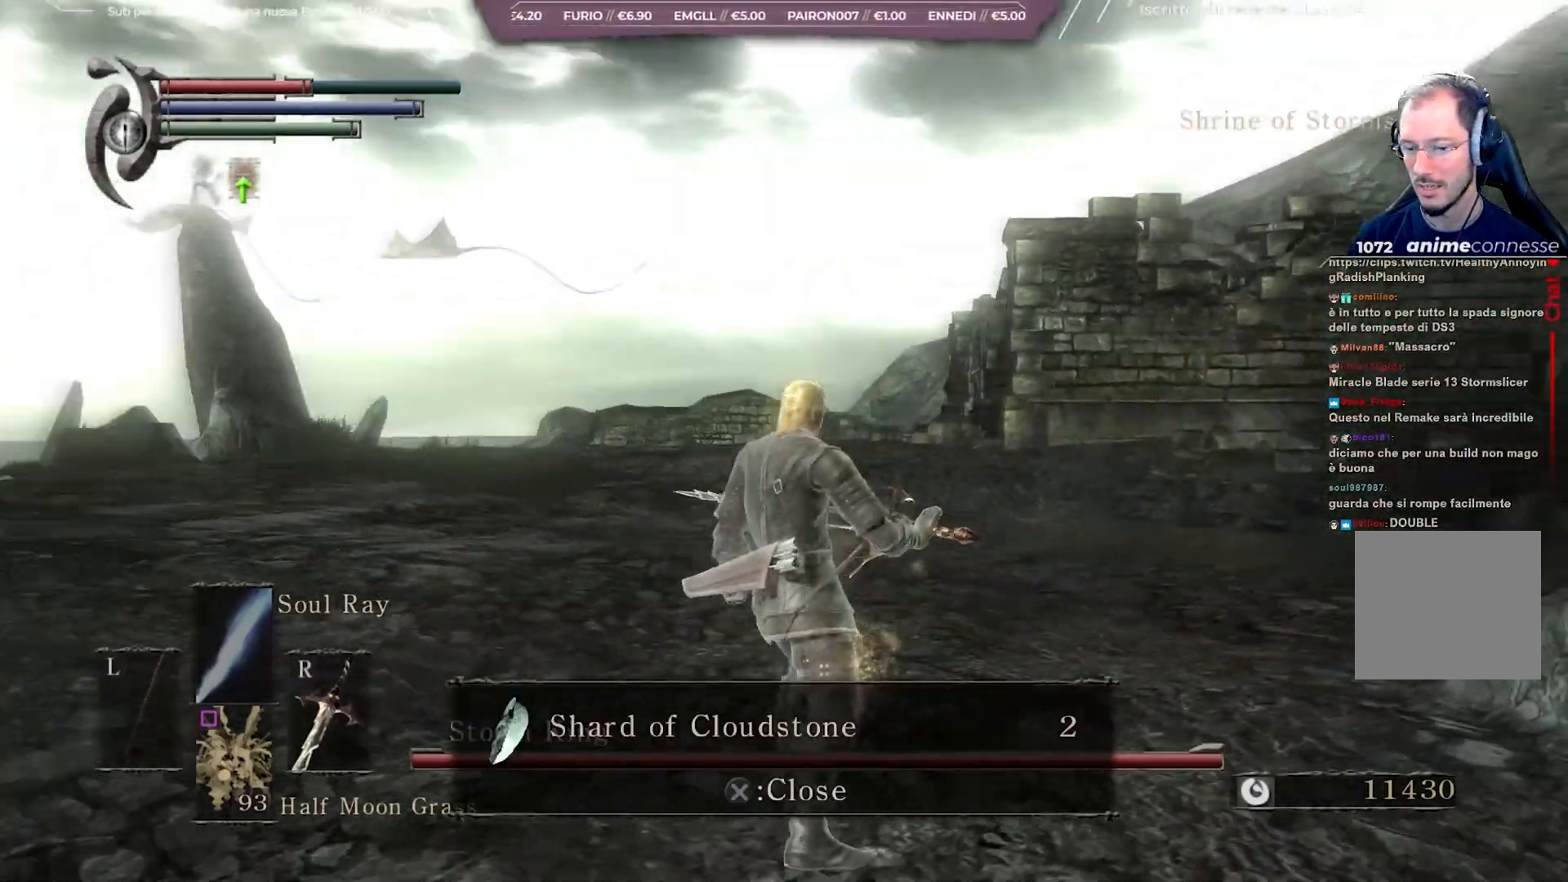
{"buttons": [], "left_stick": "up", "right_stick": "left", "events": [[50, "right_stick", "center"], [167, "A", "down"], [267, "A", "up"], [450, "right_stick", "left"]]}
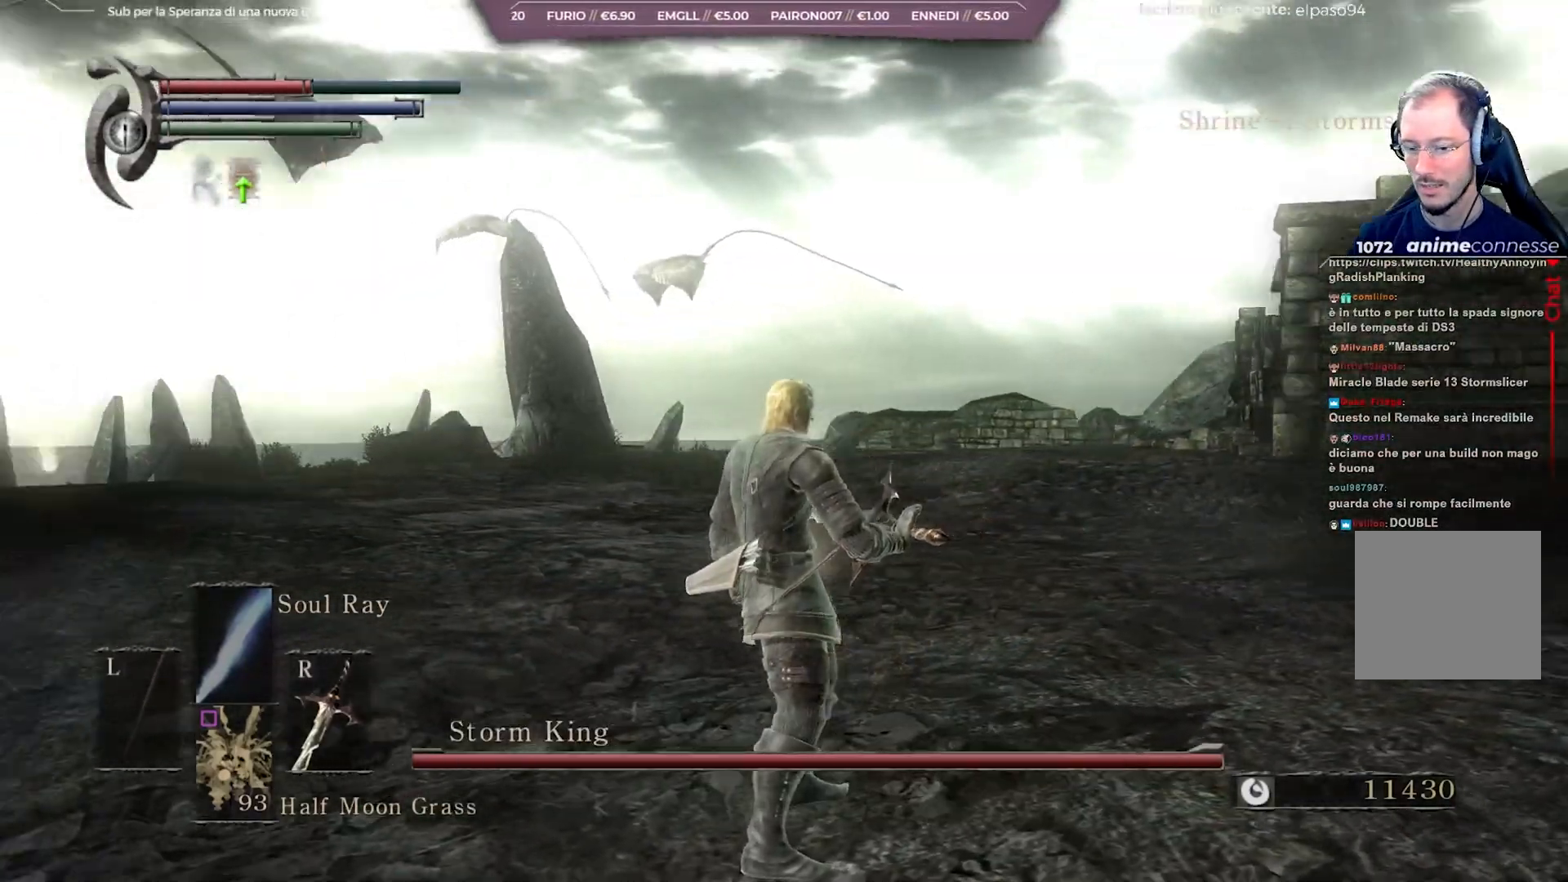
{"buttons": ["B"], "left_stick": "up", "right_stick": "center", "events": [[83, "right_stick", "center"], [283, "B", "down"]]}
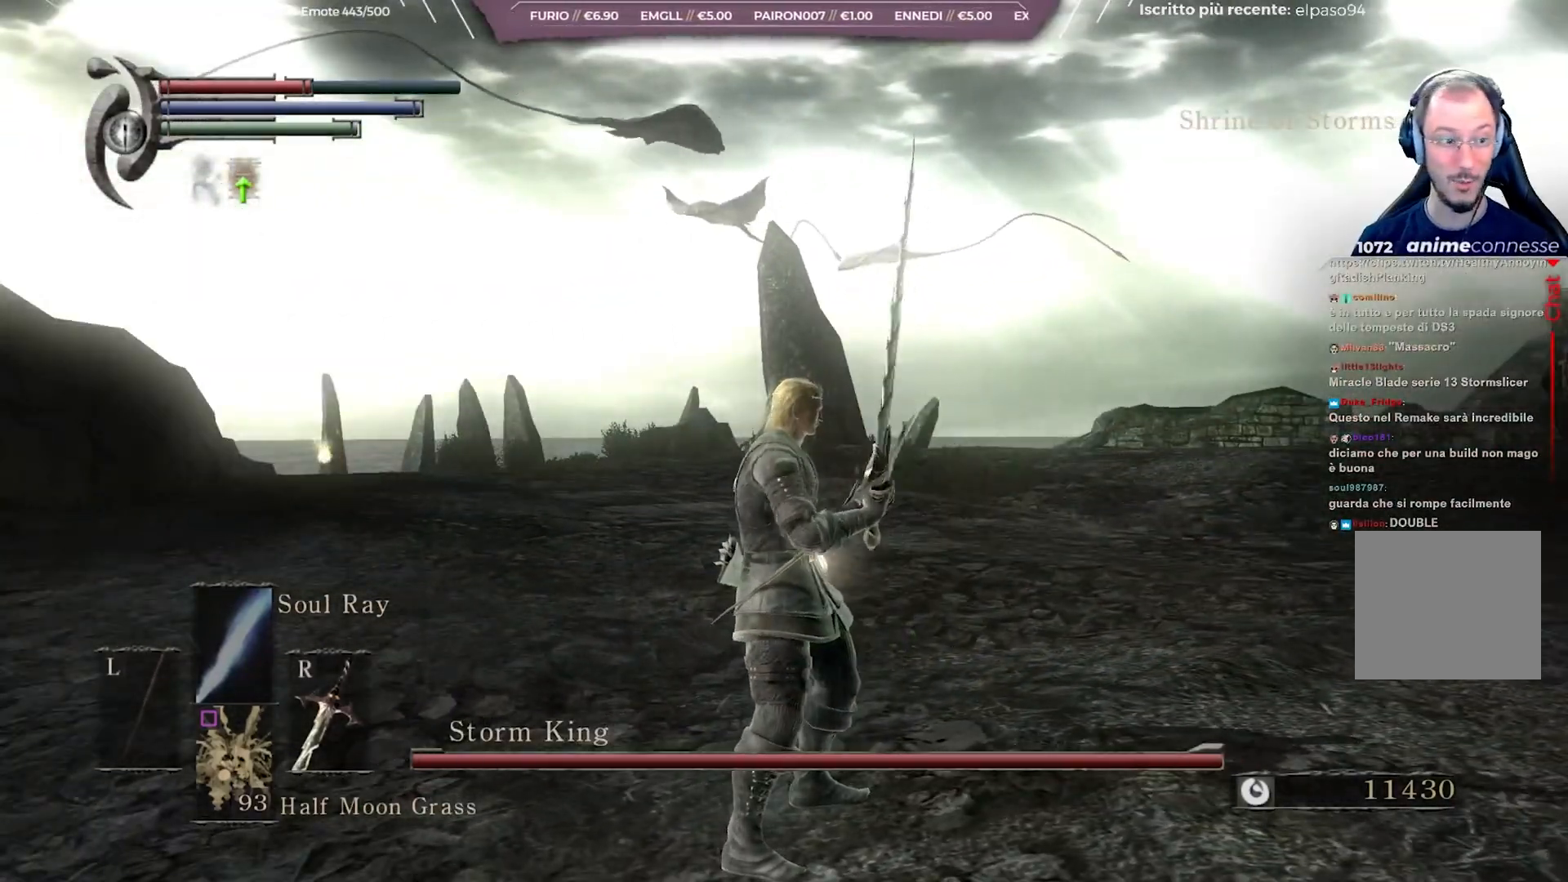
{"buttons": ["B"], "left_stick": "up", "right_stick": "center", "events": []}
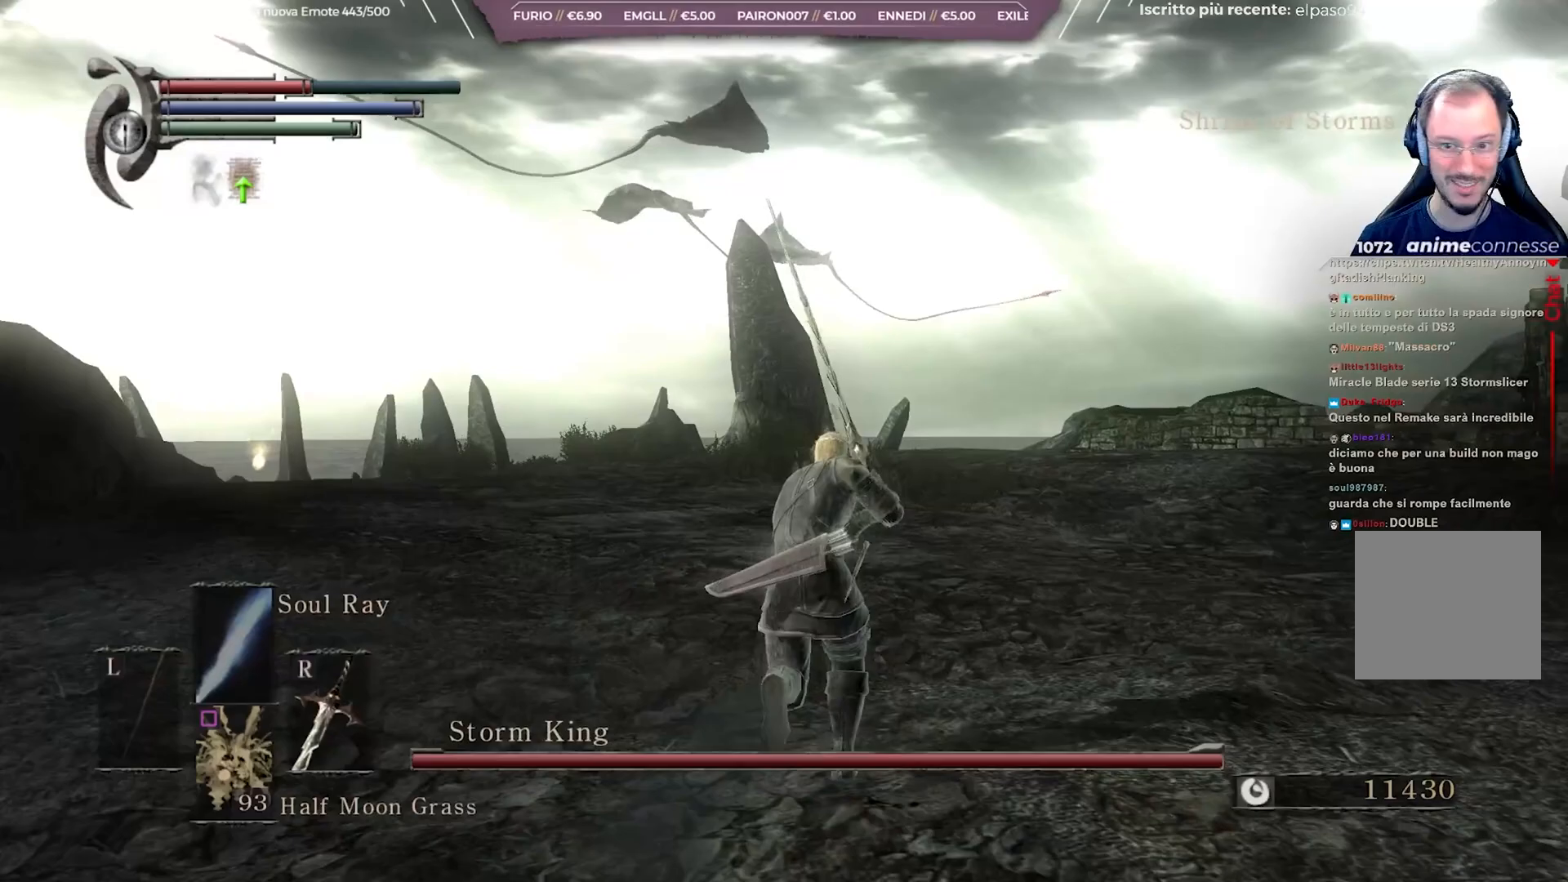
{"buttons": ["B"], "left_stick": "up", "right_stick": "center", "events": []}
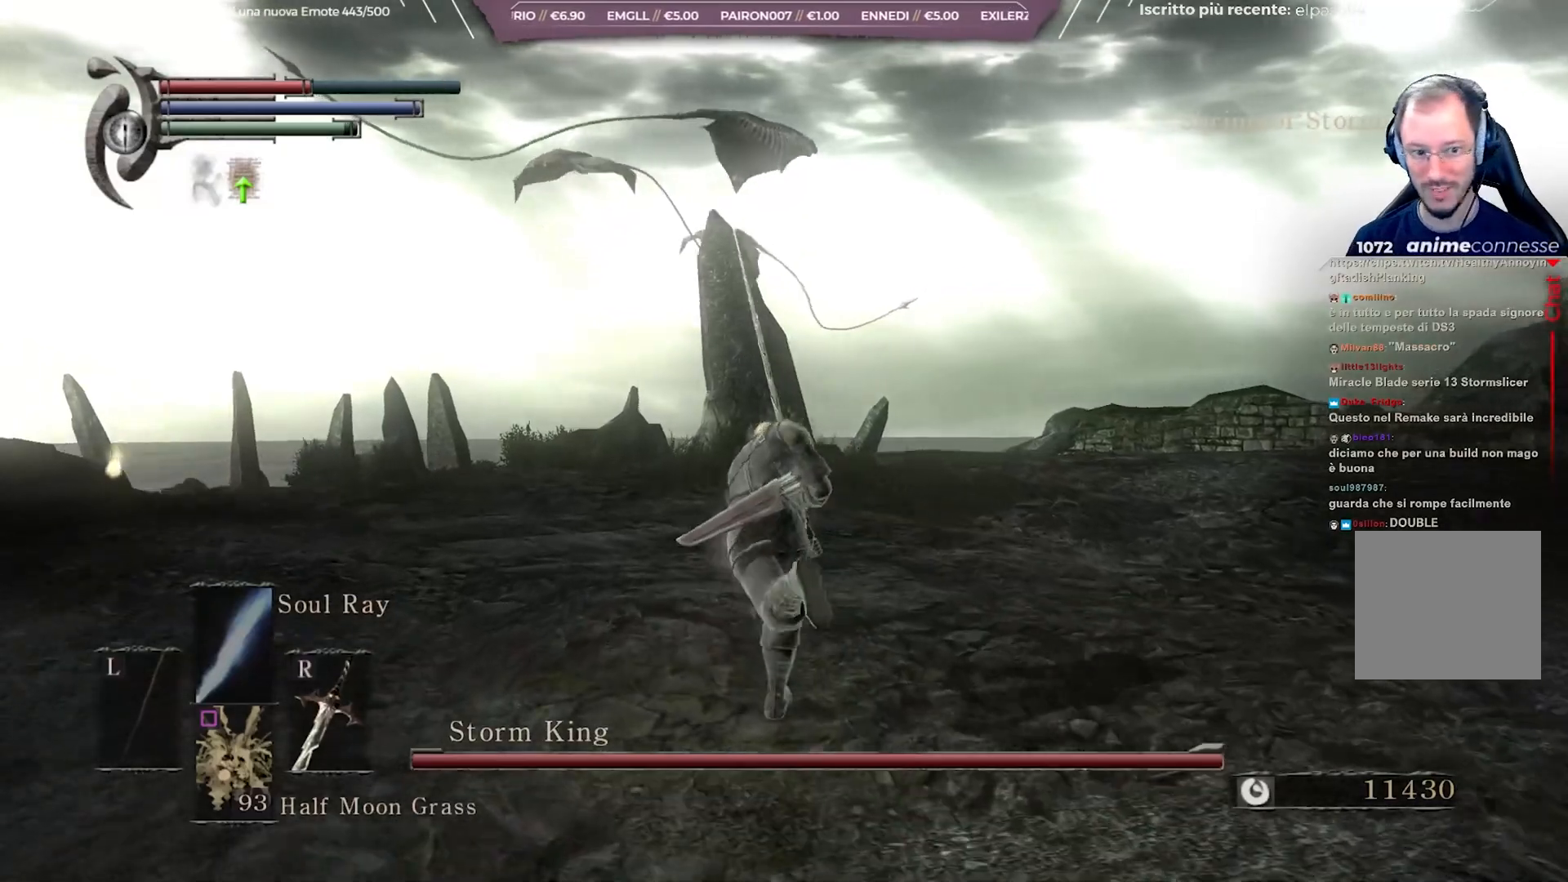
{"buttons": ["B"], "left_stick": "up-left", "right_stick": "center", "events": [[83, "left_stick", "up-left"], [217, "right_stick", "left"], [367, "right_stick", "center"]]}
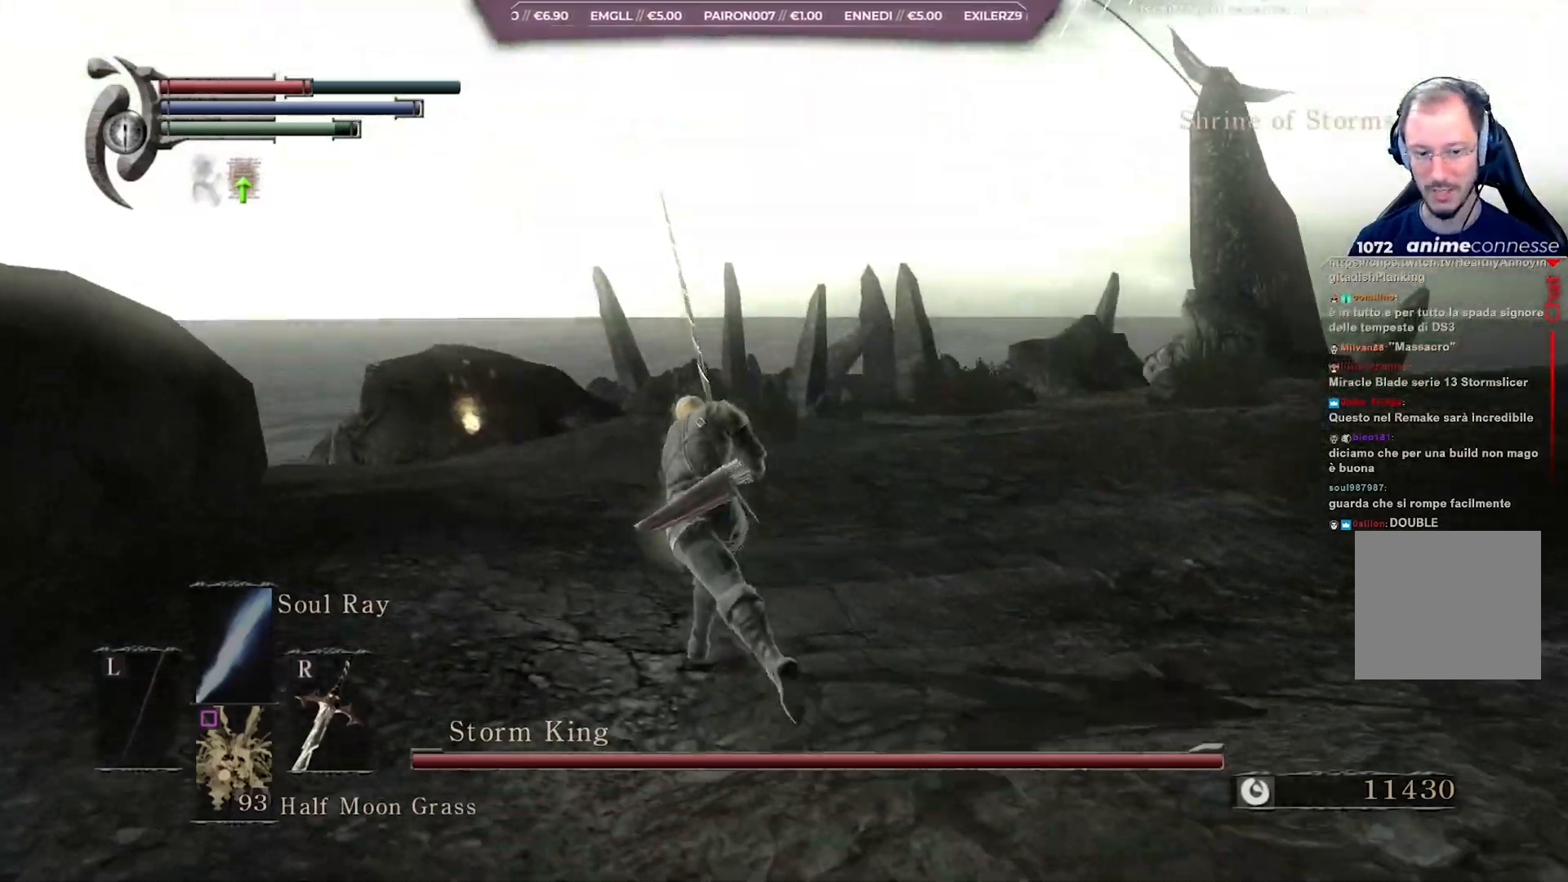
{"buttons": ["B"], "left_stick": "up", "right_stick": "center", "events": [[183, "left_stick", "up"]]}
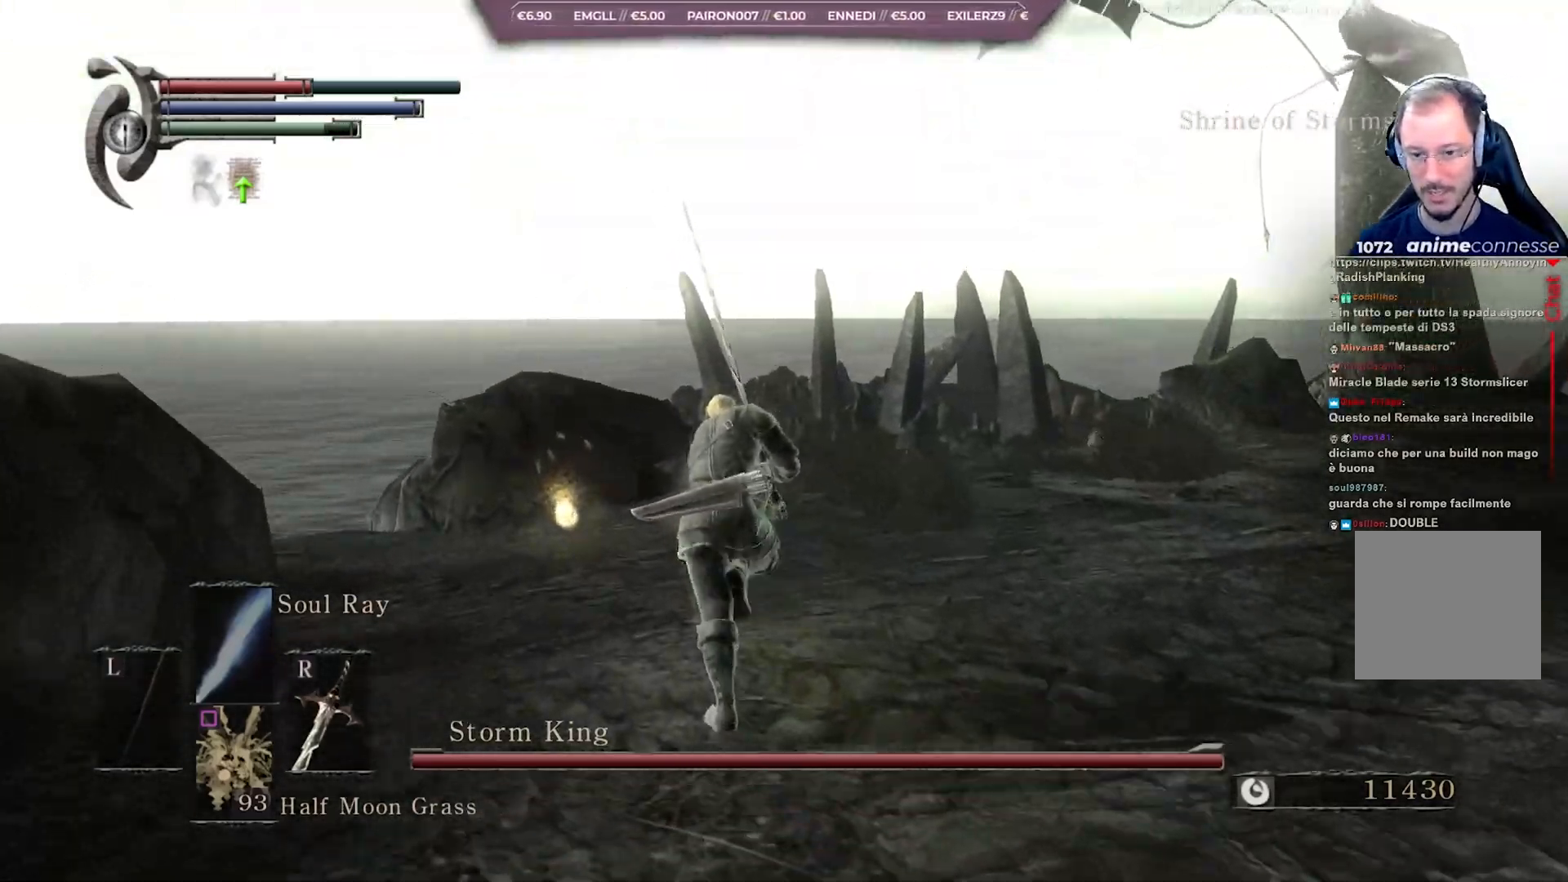
{"buttons": ["A"], "left_stick": "up", "right_stick": "center", "events": [[350, "B", "up"], [467, "A", "down"]]}
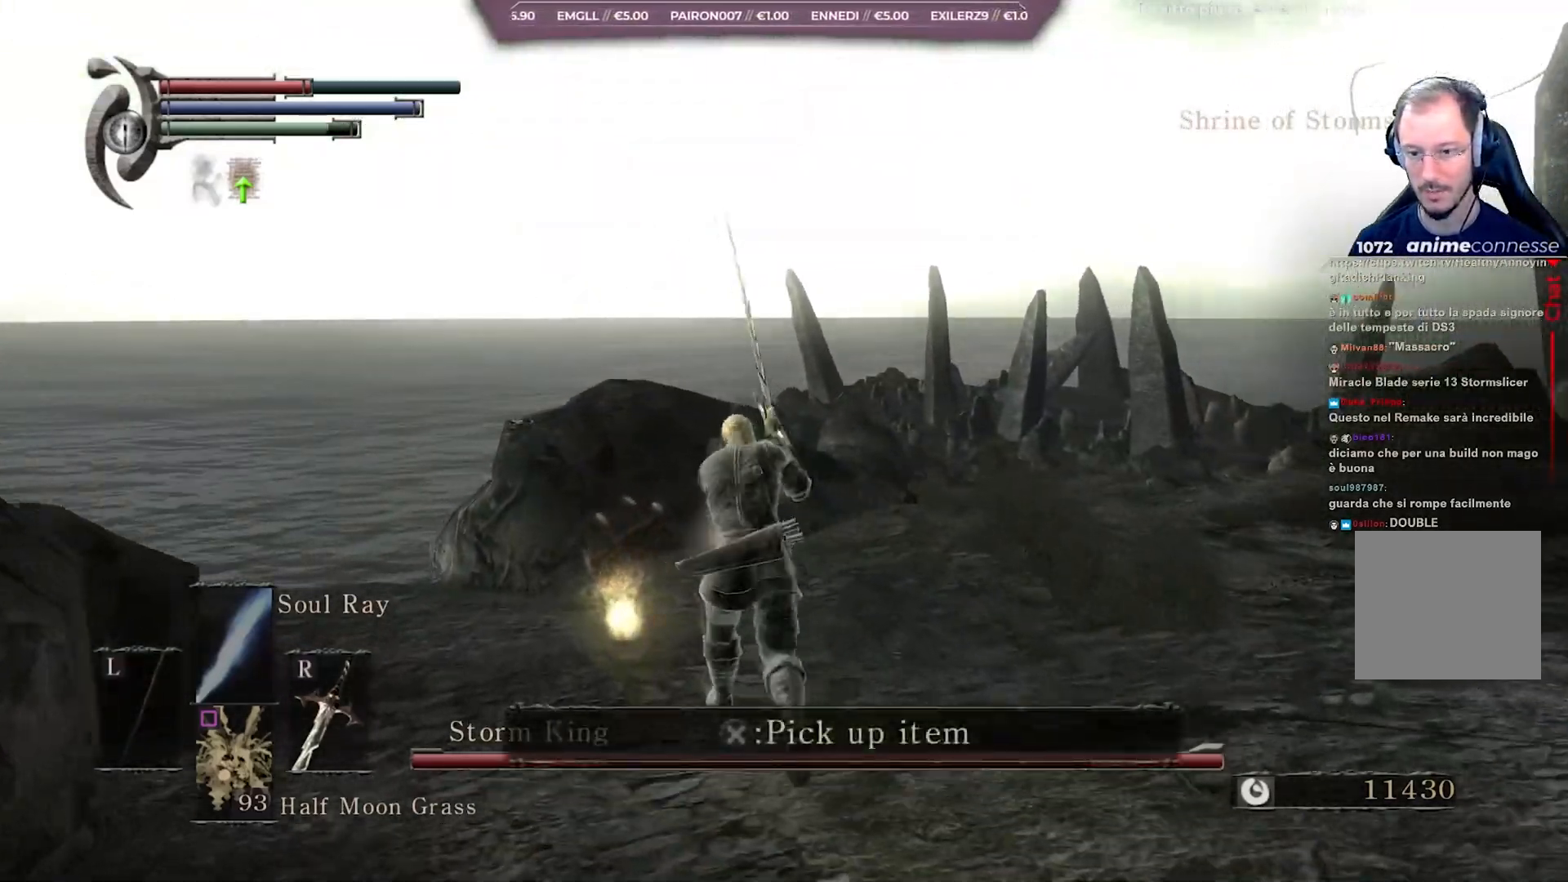
{"buttons": [], "left_stick": "up", "right_stick": "right", "events": [[67, "A", "up"], [267, "right_stick", "right"]]}
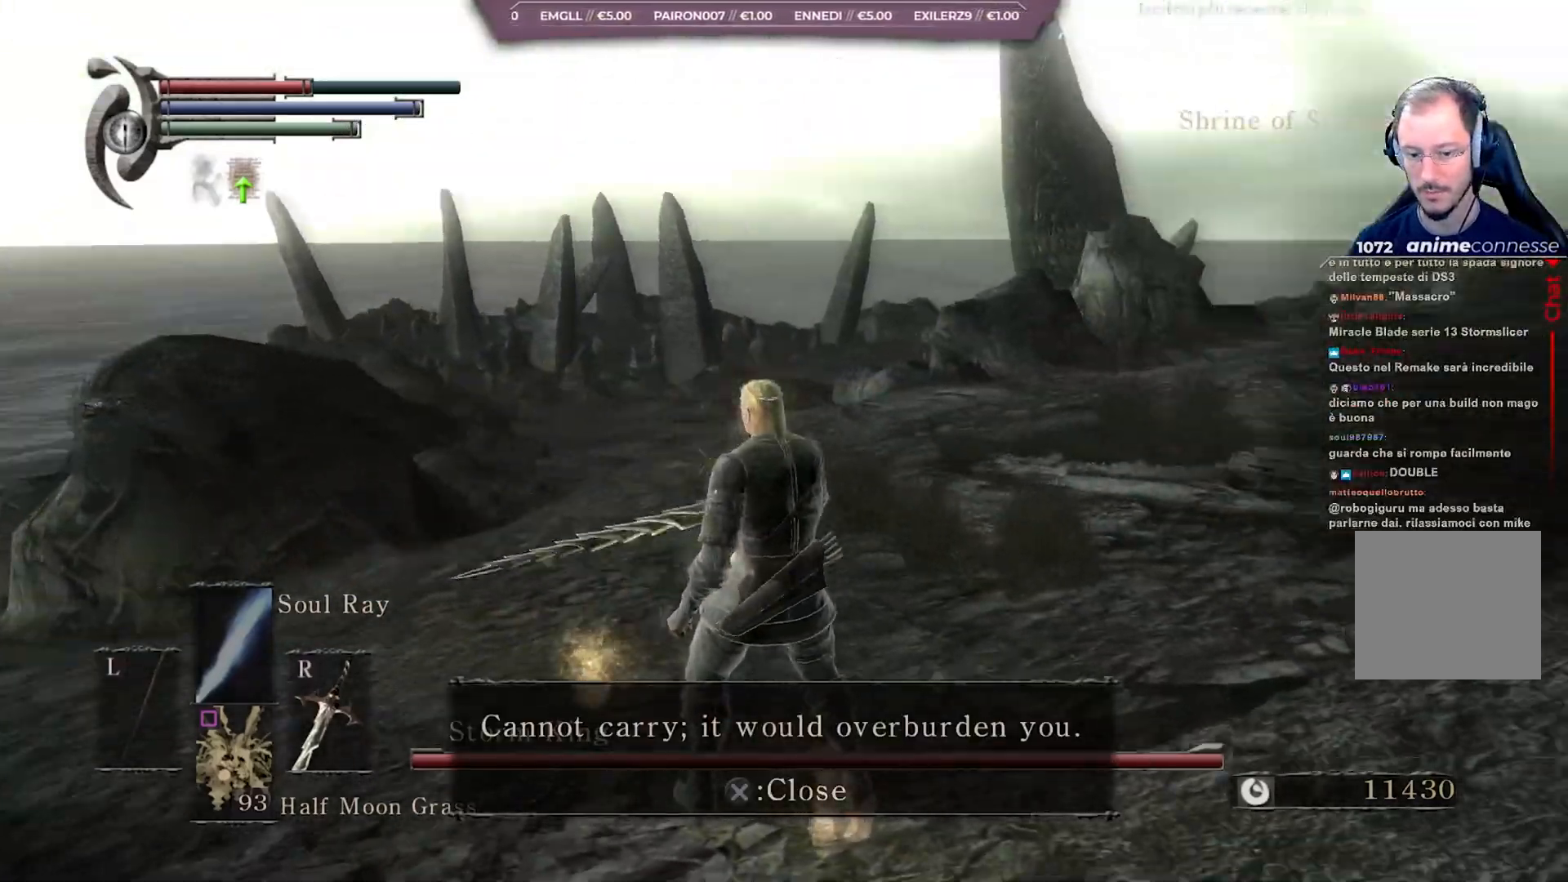
{"buttons": [], "left_stick": "up-right", "right_stick": "up", "events": [[17, "right_stick", "center"], [300, "A", "down"], [367, "A", "up"], [483, "left_stick", "up-right"], [483, "right_stick", "up"]]}
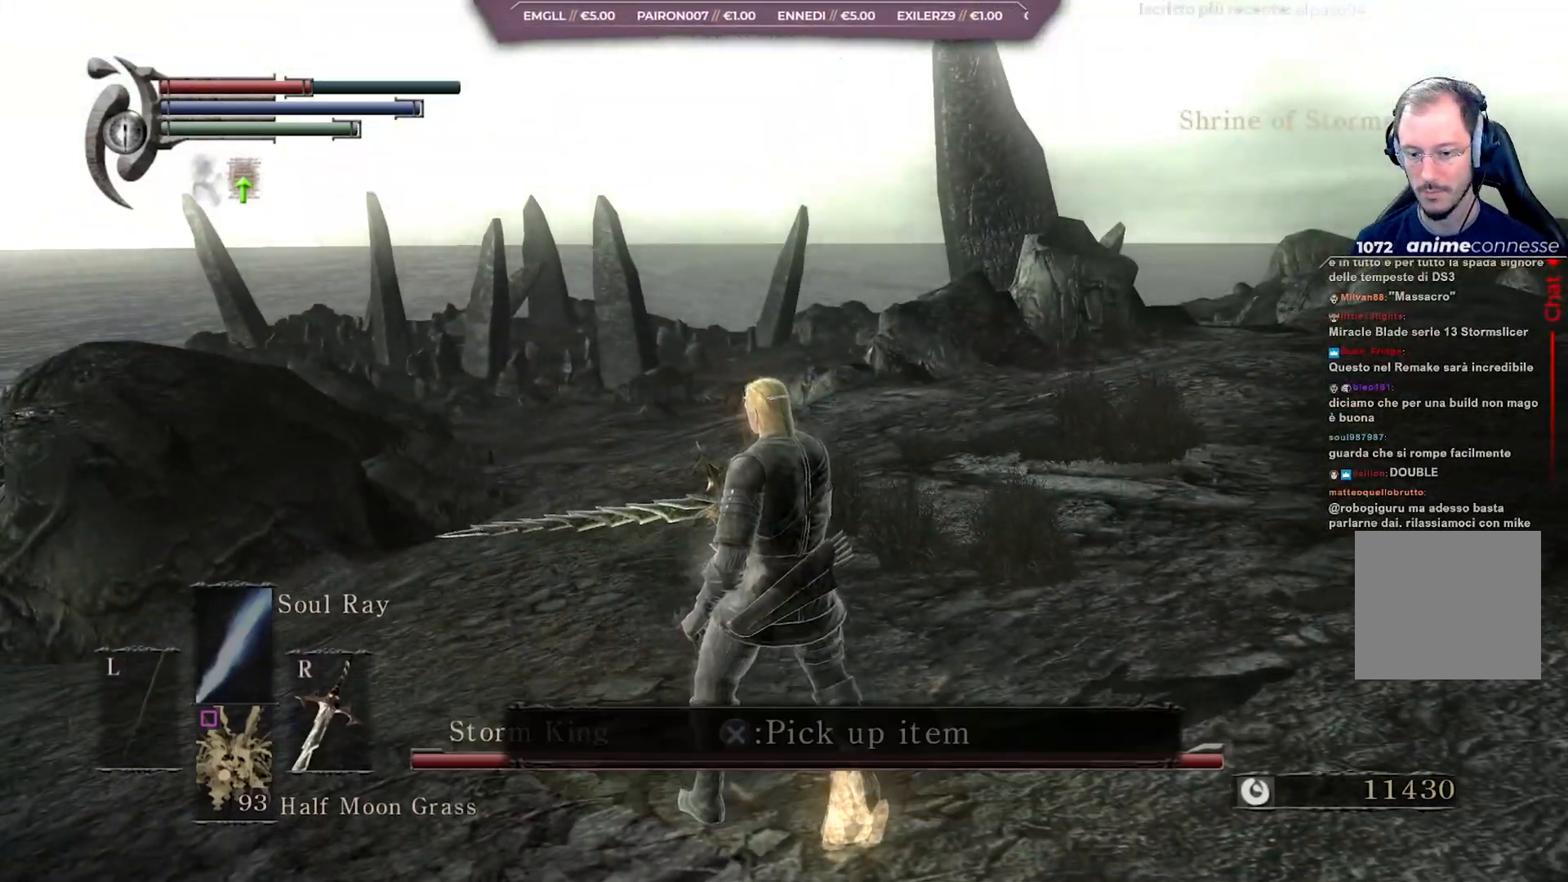
{"buttons": [], "left_stick": "down-right", "right_stick": "center", "events": [[100, "left_stick", "right"], [100, "right_stick", "up-left"], [300, "right_stick", "center"], [367, "A", "down"], [383, "left_stick", "down-right"], [467, "A", "up"]]}
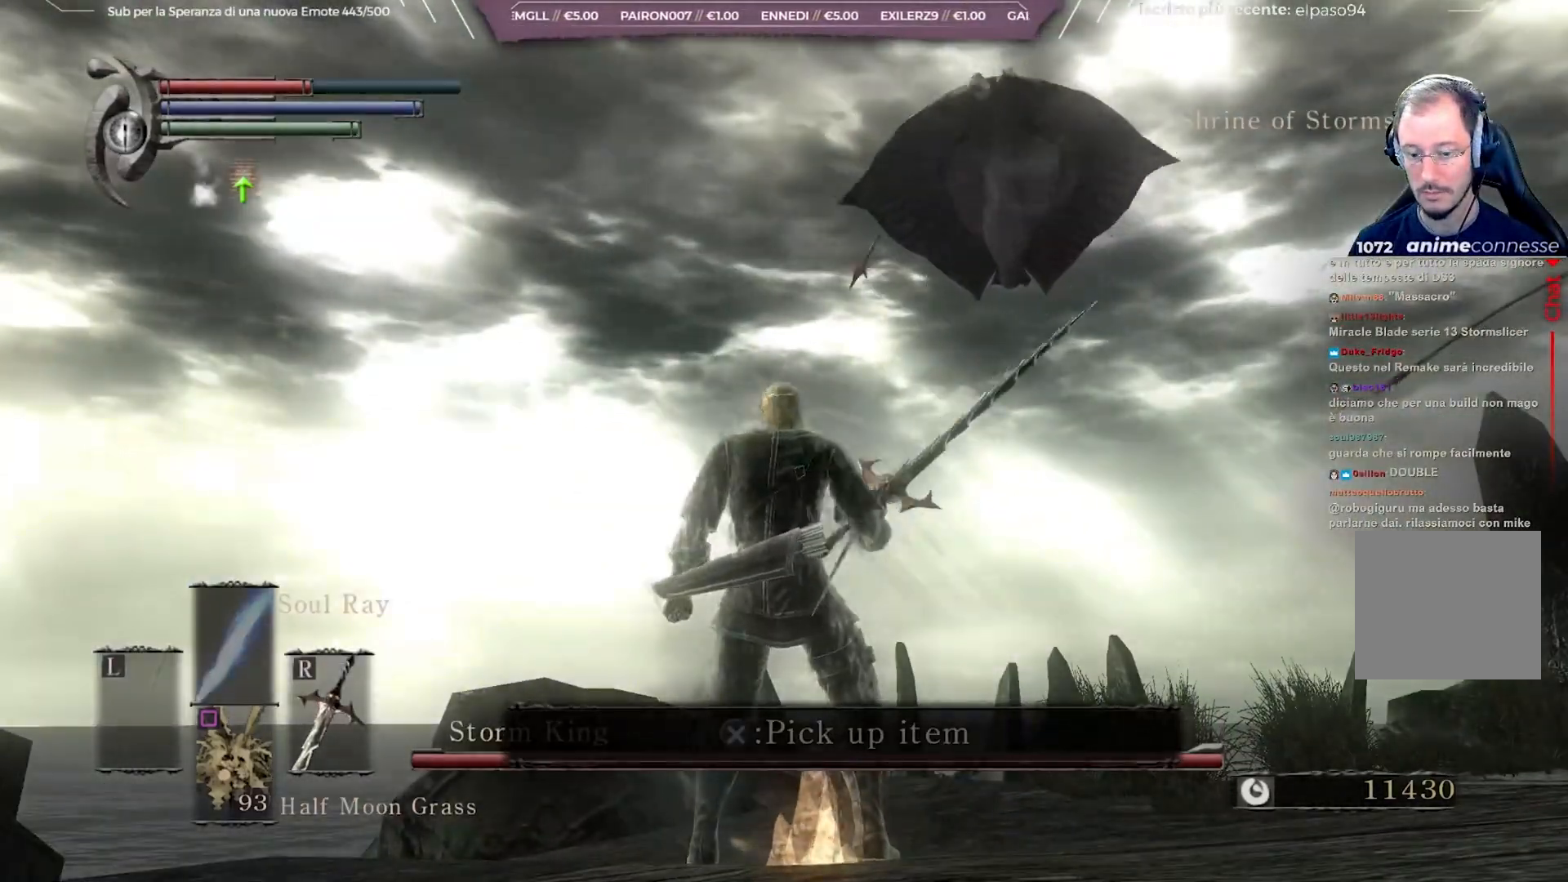
{"buttons": [], "left_stick": "right", "right_stick": "center", "events": [[217, "left_stick", "right"]]}
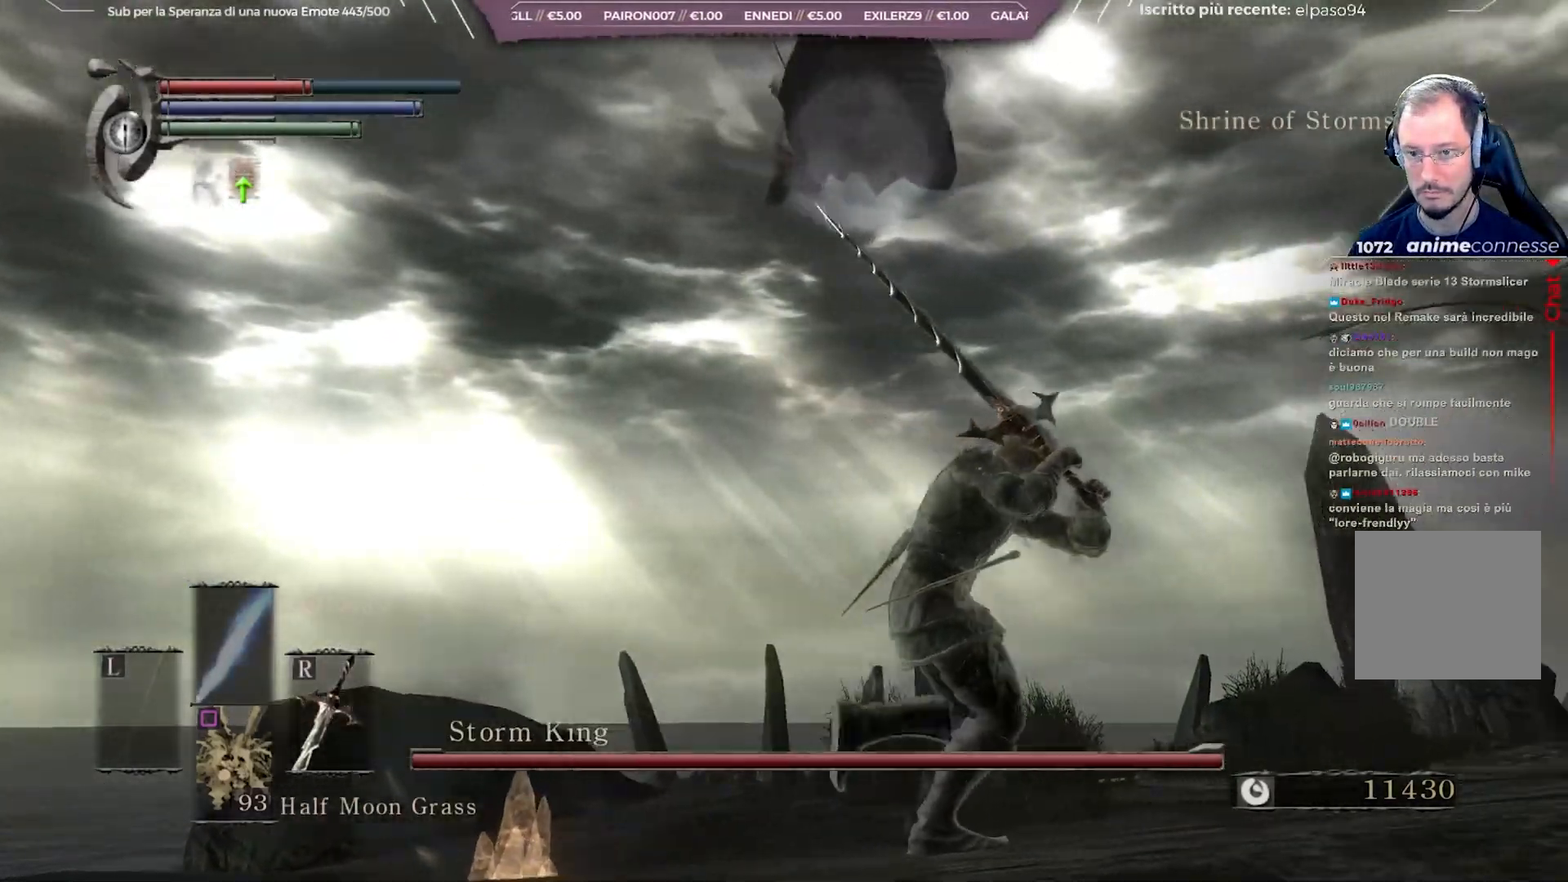
{"buttons": [], "left_stick": "right", "right_stick": "center", "events": [[83, "B", "down"], [167, "B", "up"], [300, "right_stick", "left"], [433, "right_stick", "center"]]}
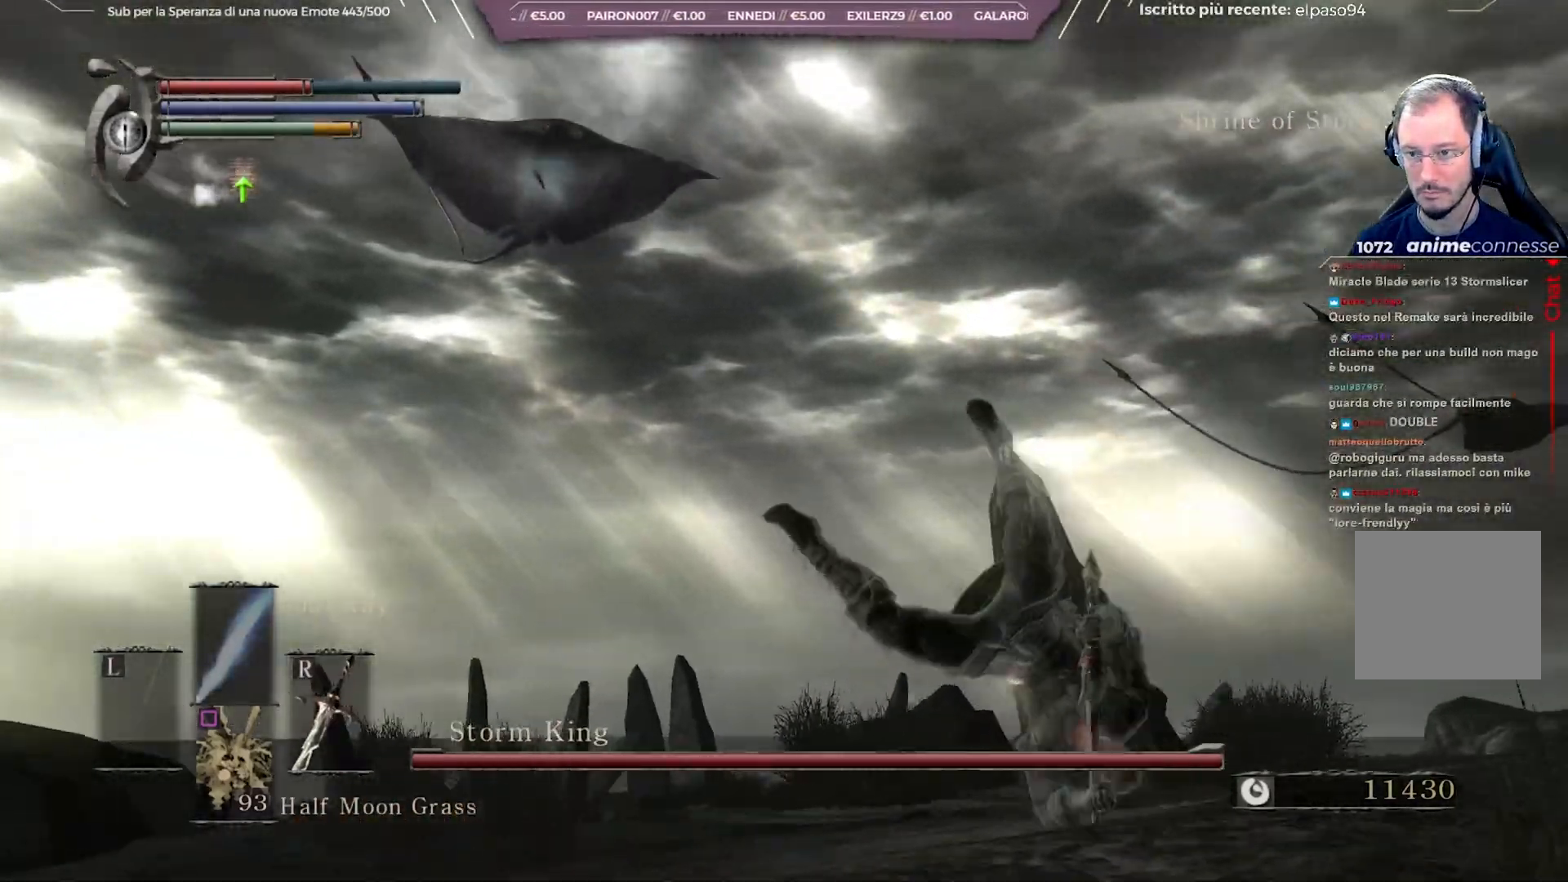
{"buttons": [], "left_stick": "up", "right_stick": "center", "events": [[67, "right_stick", "left"], [217, "right_stick", "center"], [233, "left_stick", "up-right"], [367, "left_stick", "up"]]}